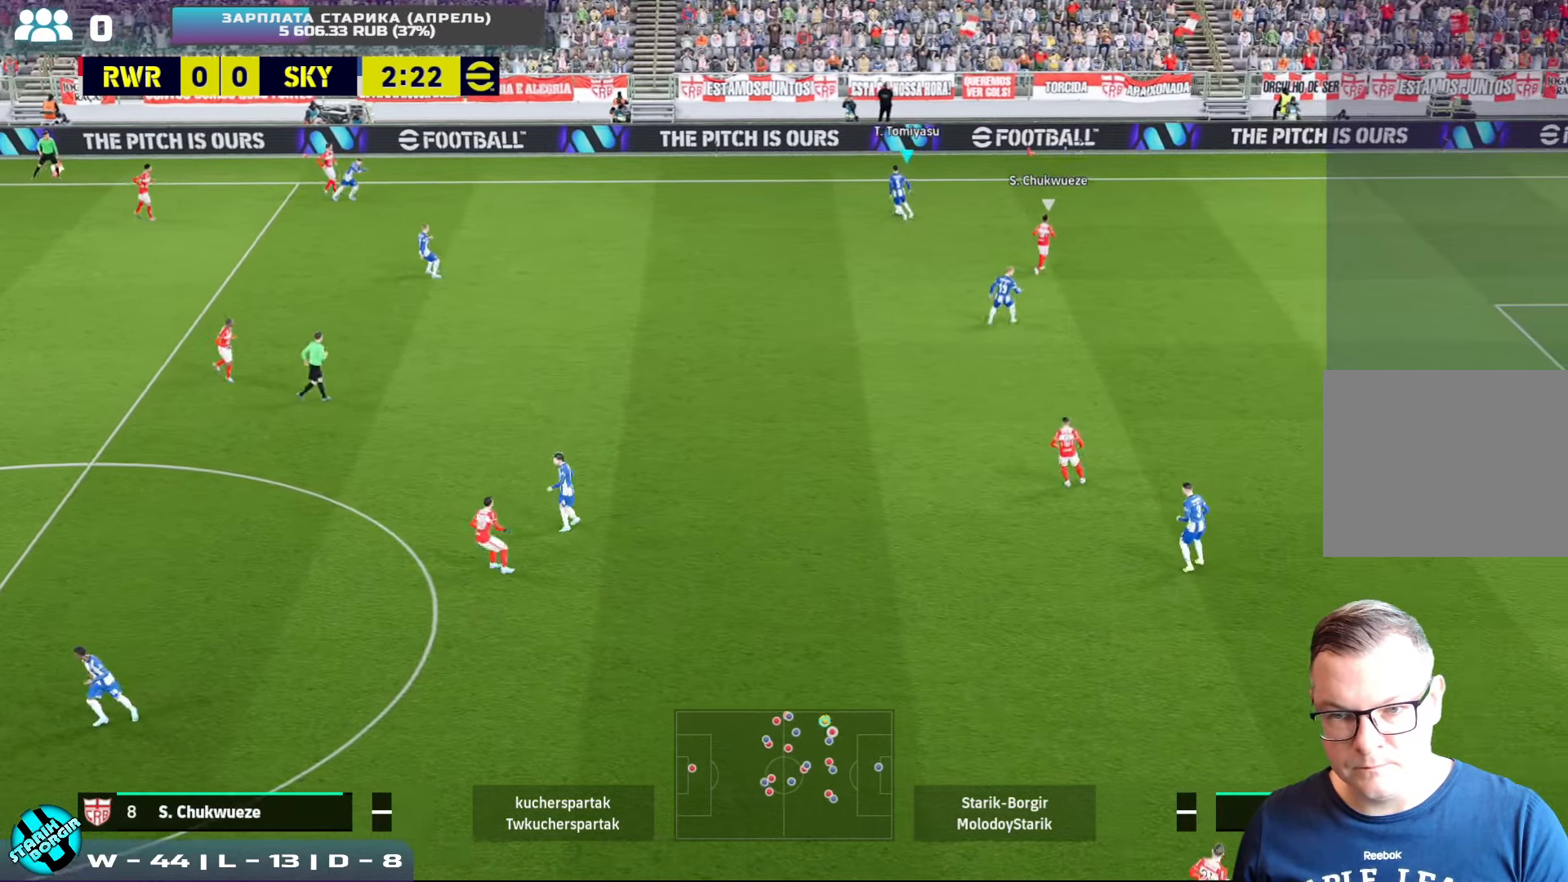
Gameplay with a controller (PlayStation layout); each line is a JSON object with the inputs held at the frame after it. "events" lists button and stick changes between this image and that frame as [ms after this image, input, new state], when the widget could be followed in between. Not read: right_stick.
{"buttons": ["R2"], "left_stick": "down-left", "events": [[167, "left_stick", "down-left"], [400, "R2", "down"]]}
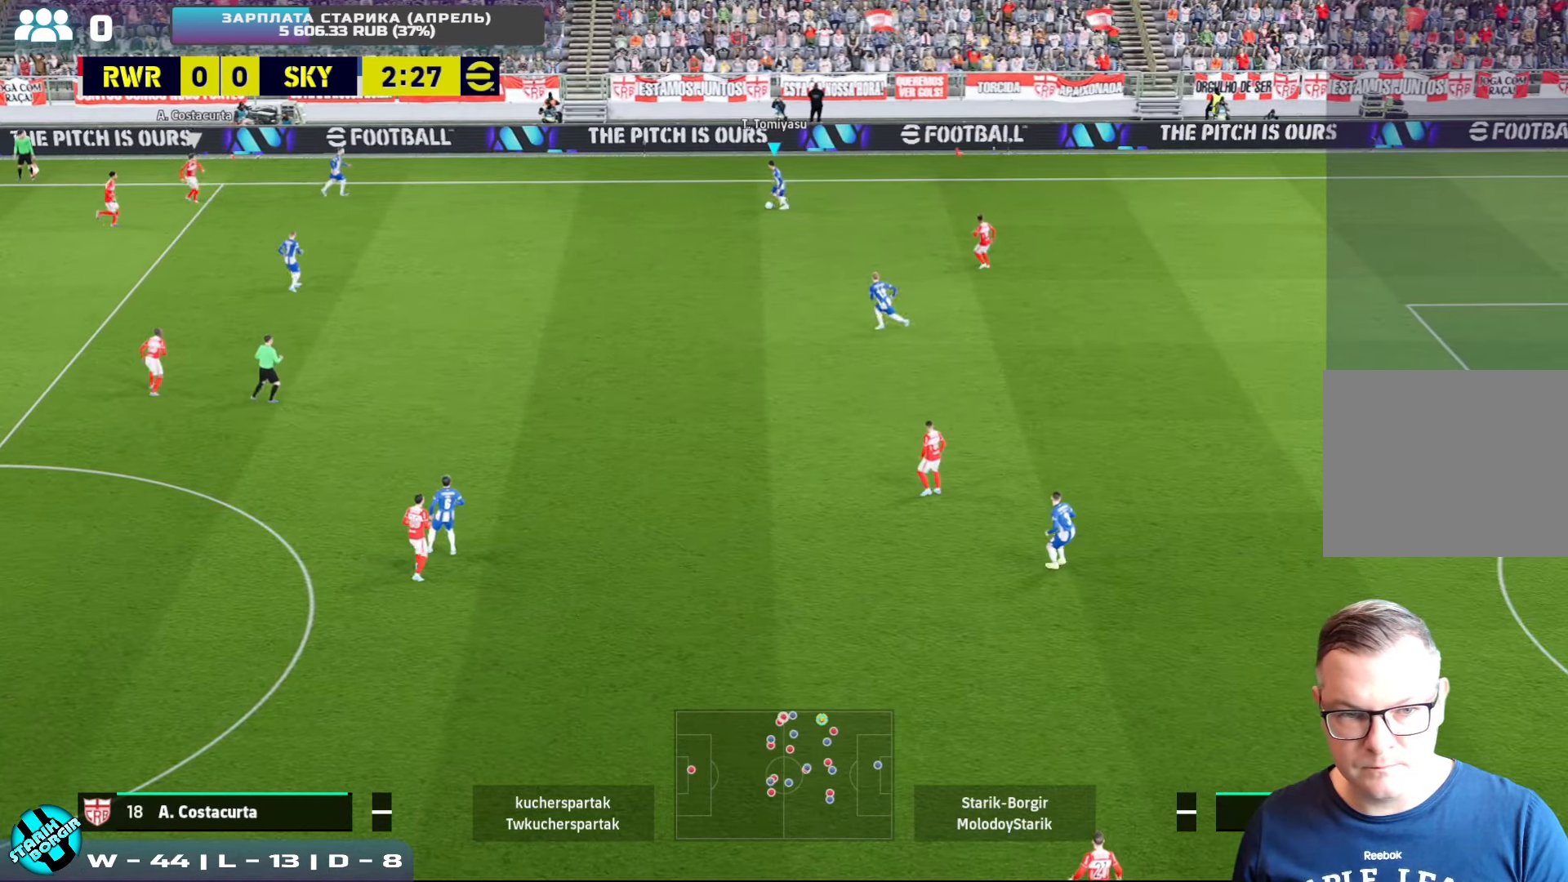
{"buttons": ["R2"], "left_stick": "down-left", "events": []}
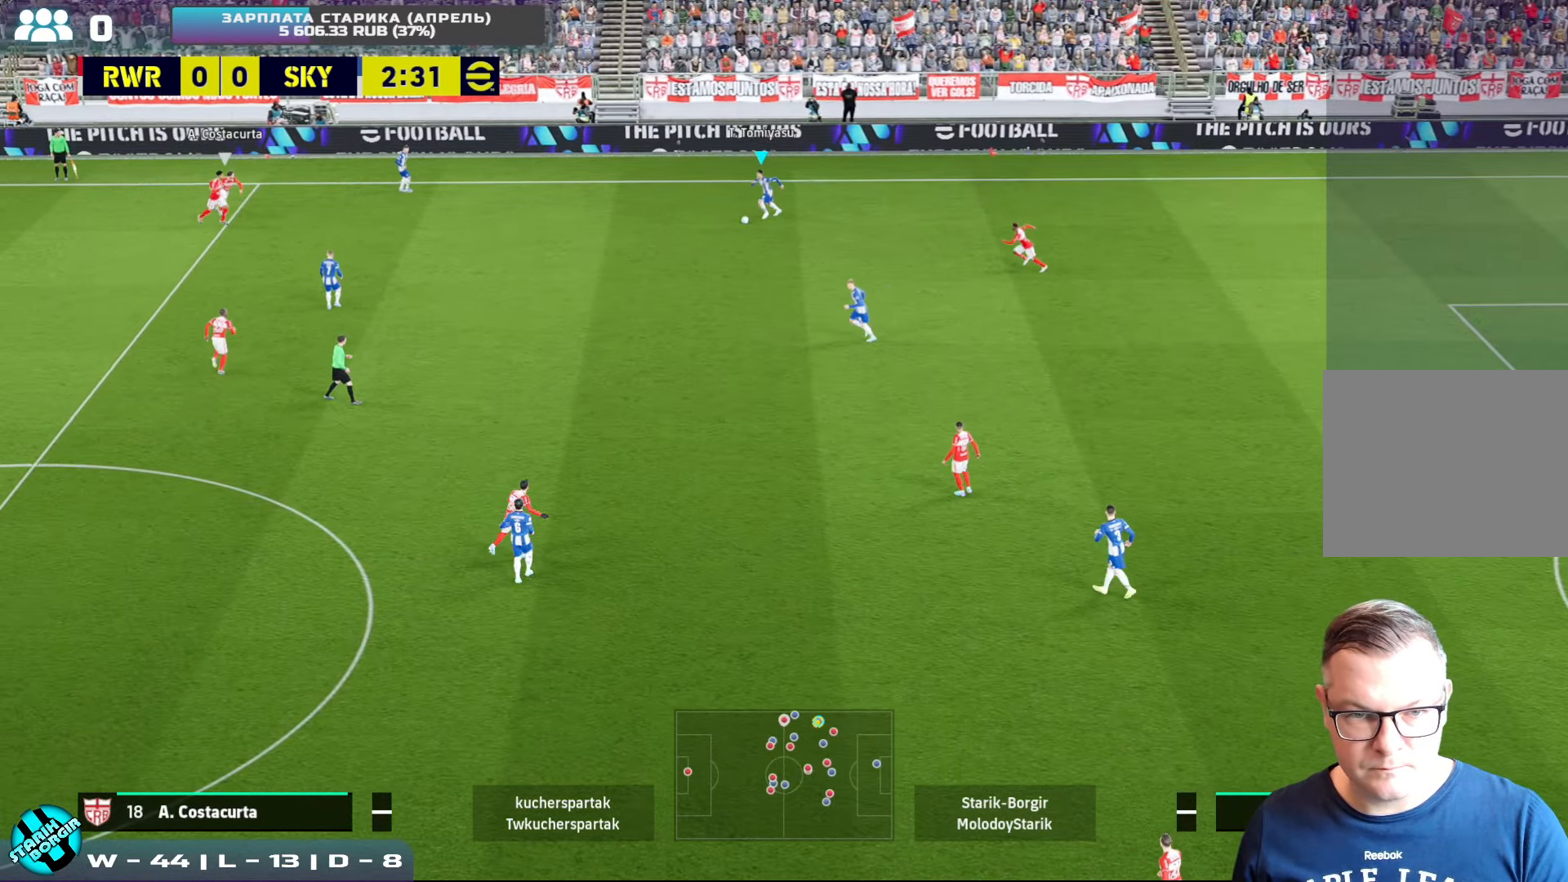
{"buttons": [], "left_stick": "down-left", "events": [[300, "R2", "up"]]}
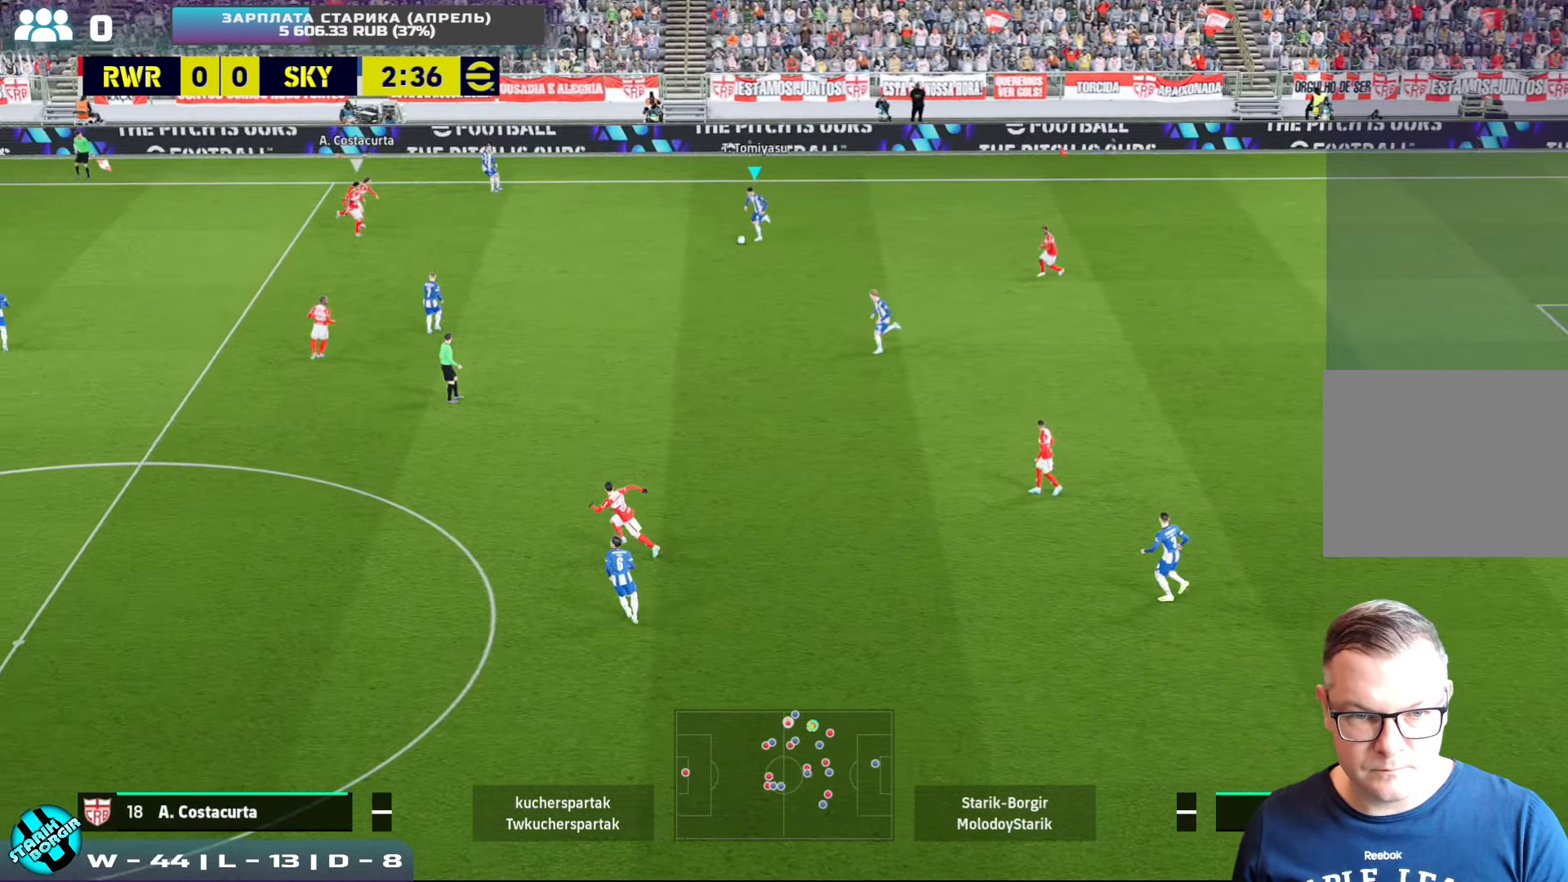
{"buttons": [], "left_stick": "up-left", "events": [[350, "left_stick", "up-left"], [384, "TRIANGLE", "down"], [484, "TRIANGLE", "up"]]}
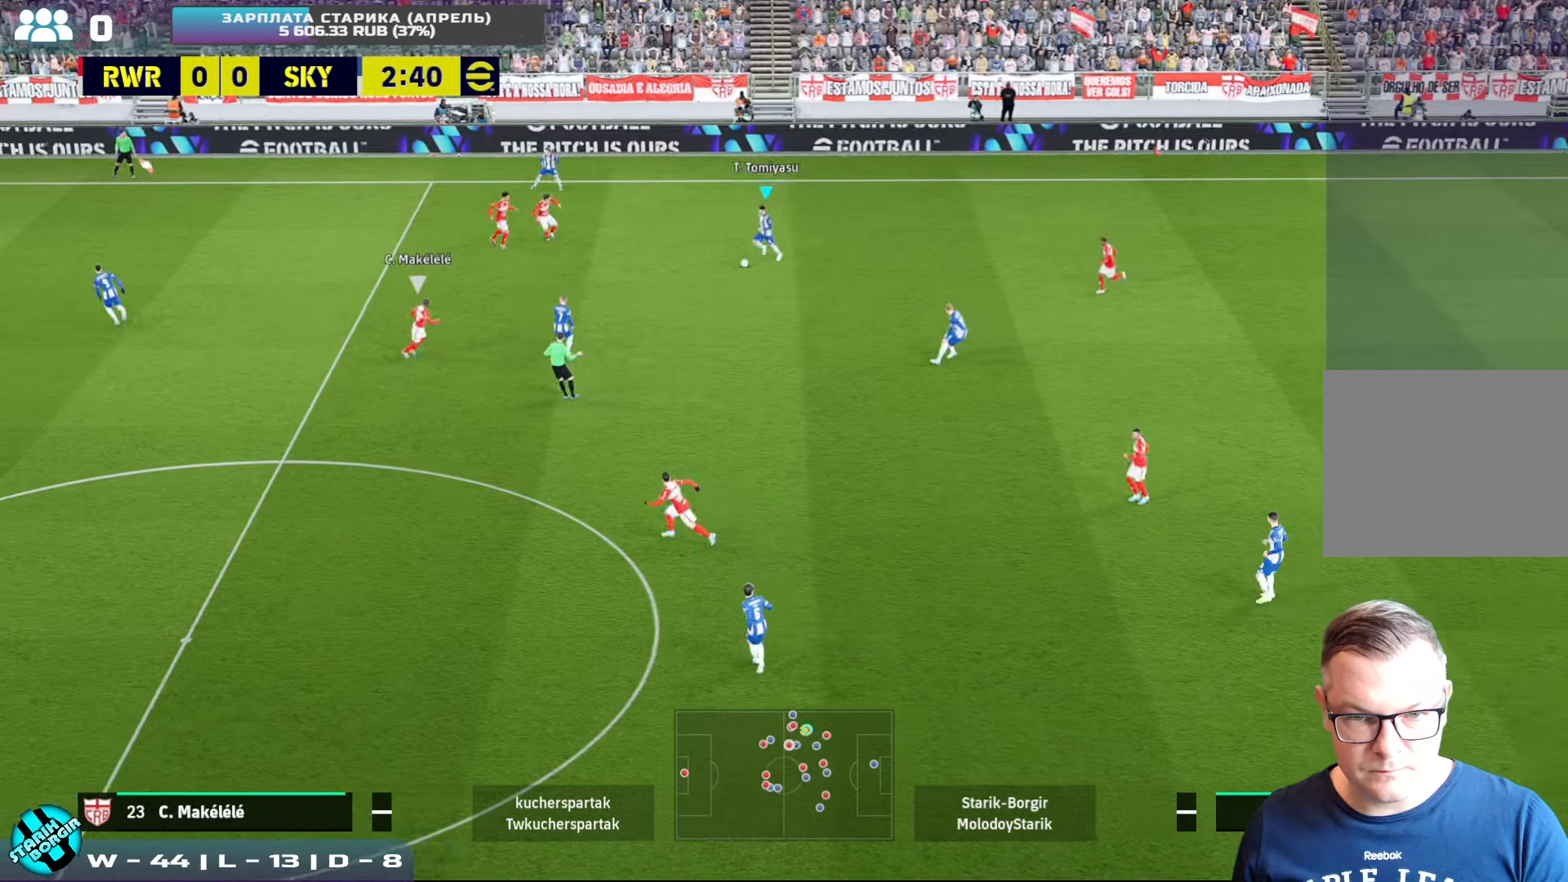
{"buttons": [], "left_stick": "up-left", "events": []}
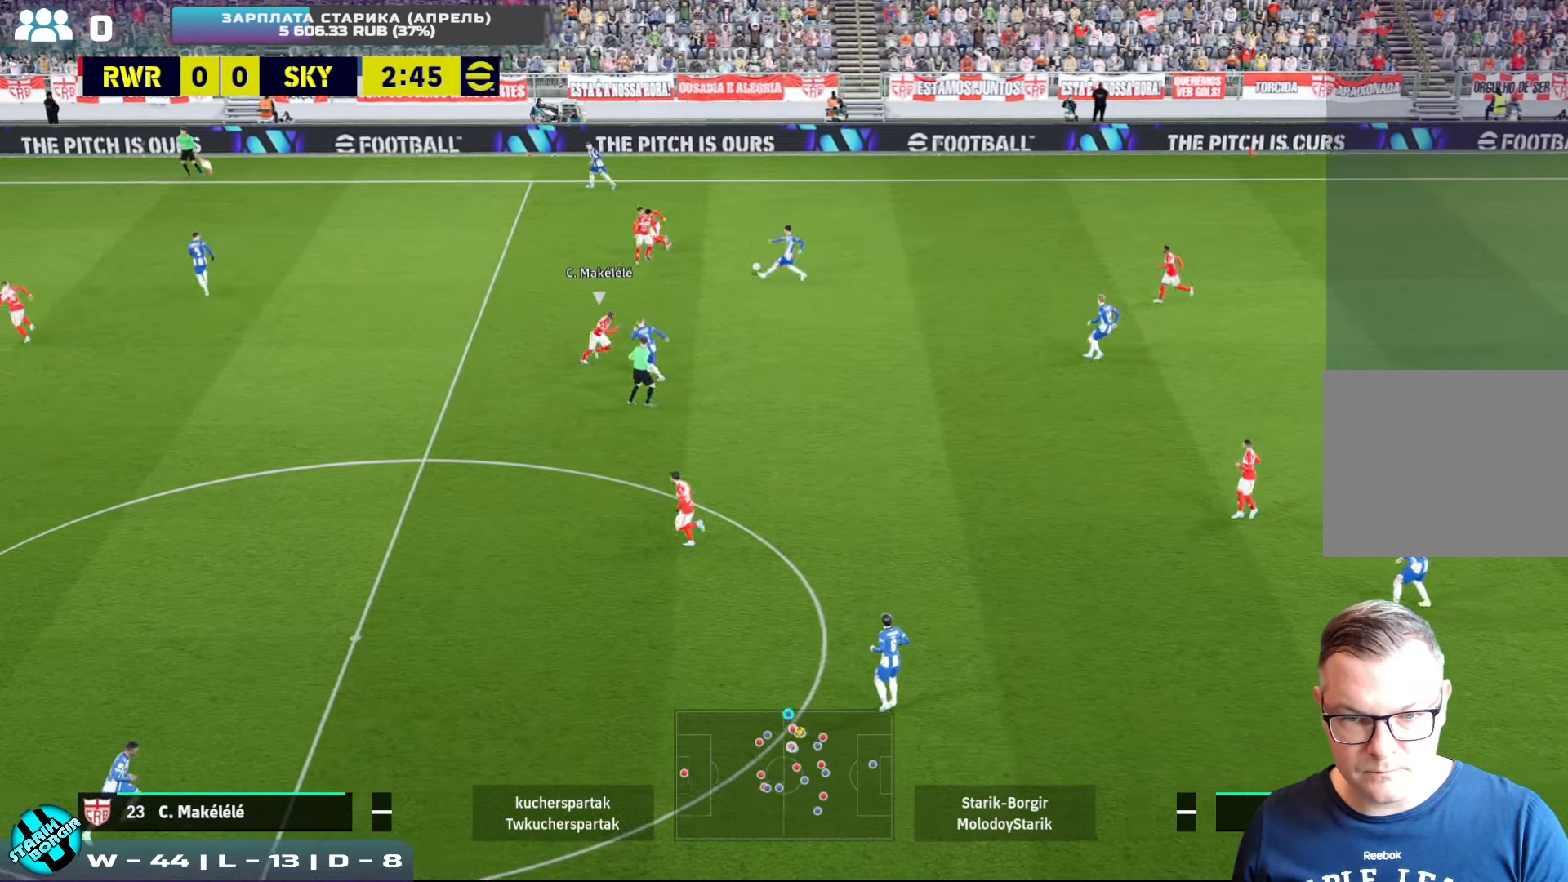
{"buttons": [], "left_stick": "left", "events": [[217, "left_stick", "left"]]}
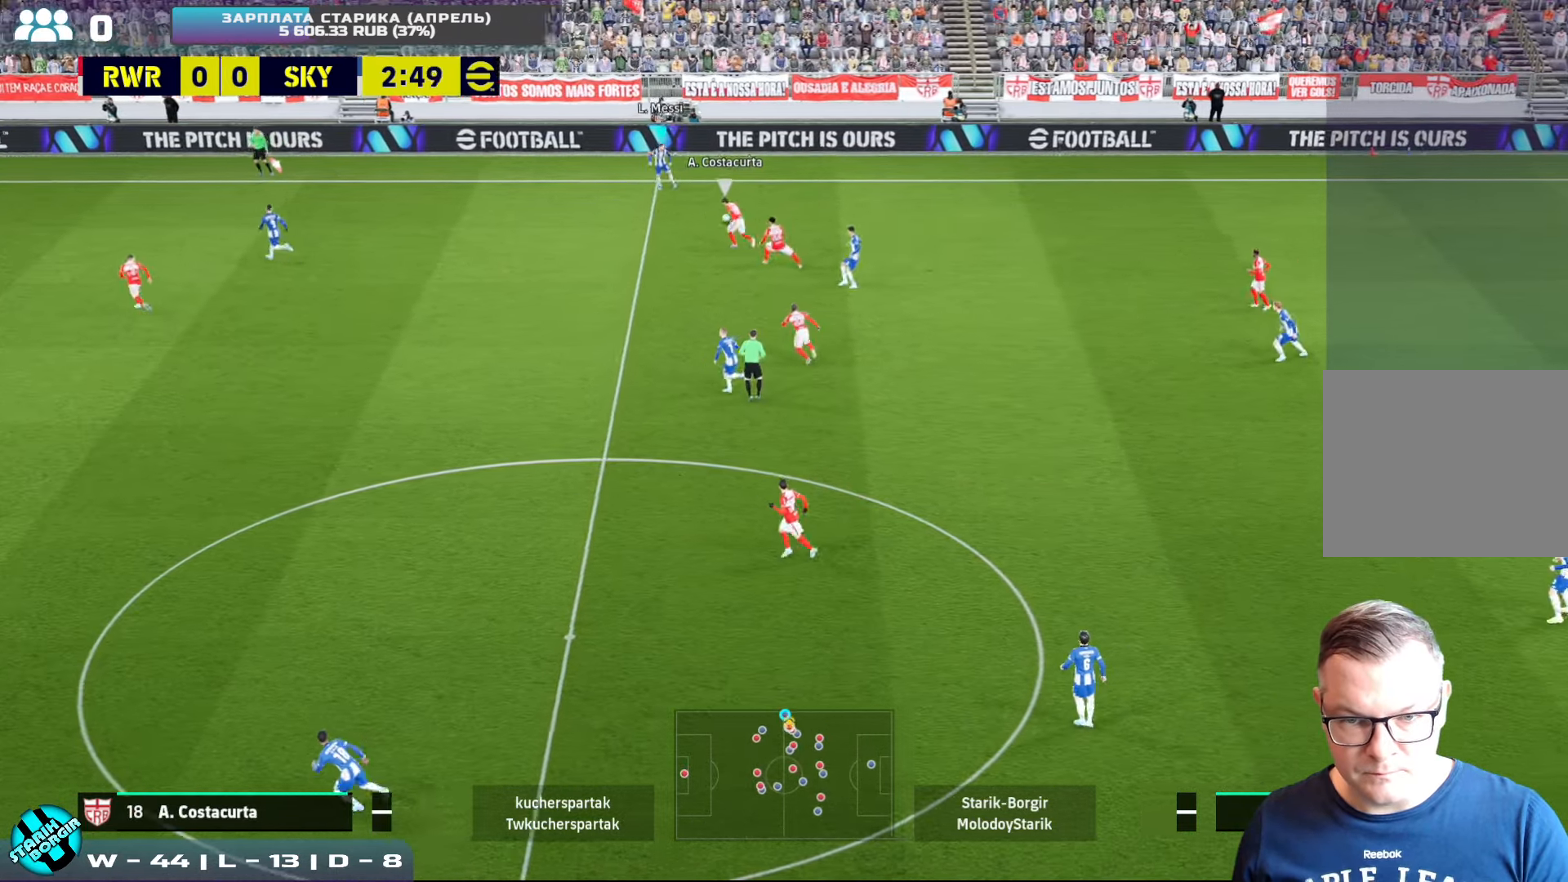
{"buttons": [], "left_stick": "left", "events": [[50, "CROSS", "down"], [150, "CROSS", "up"]]}
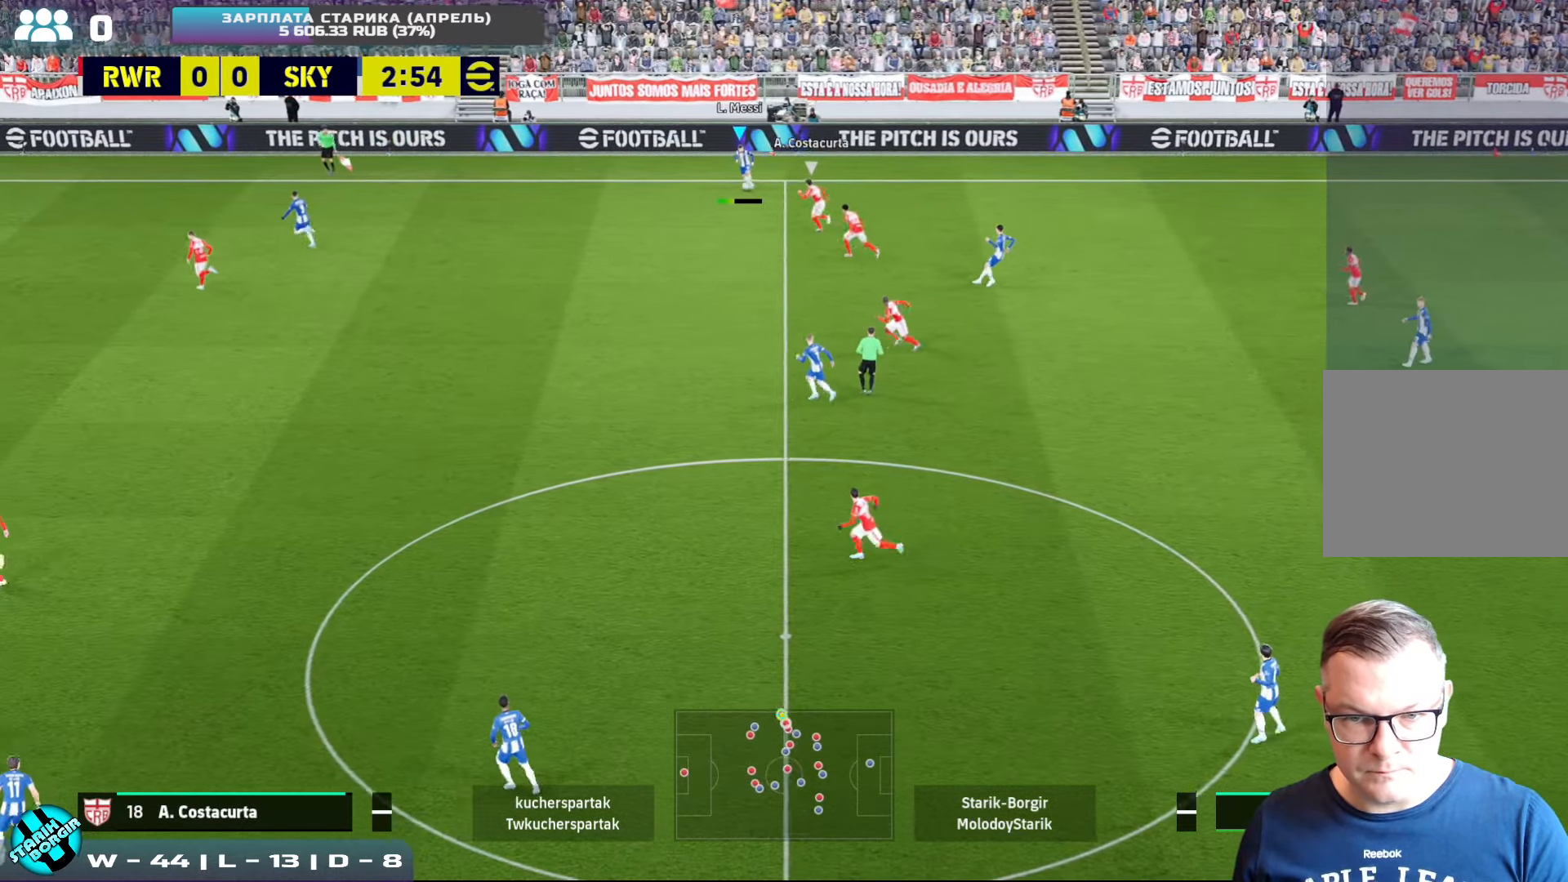
{"buttons": ["R2"], "left_stick": "right", "events": [[300, "left_stick", "center"], [417, "left_stick", "right"], [500, "R2", "down"]]}
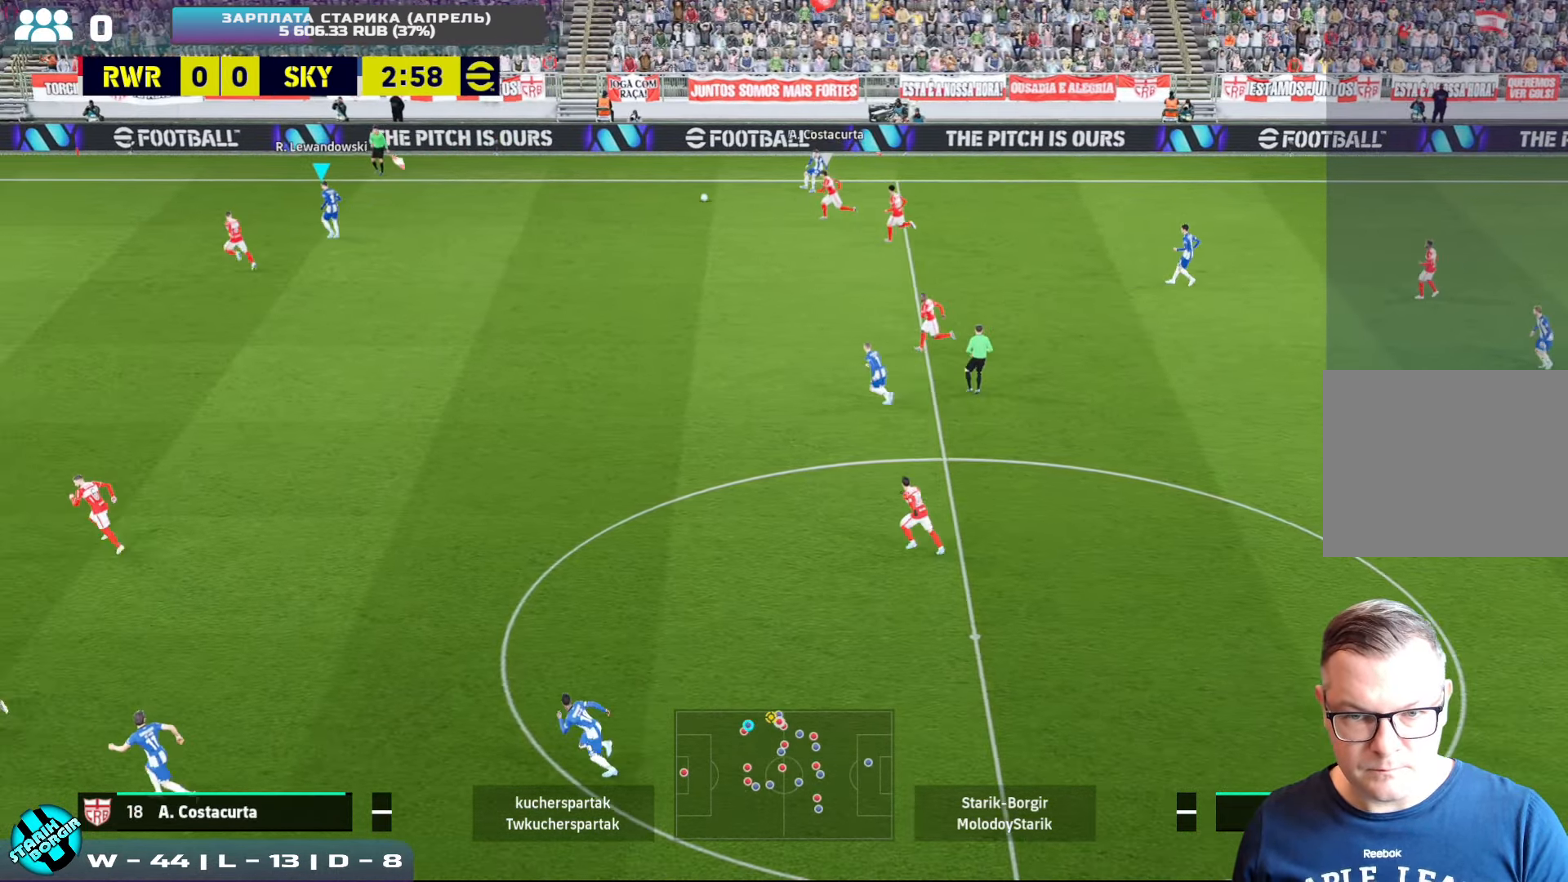
{"buttons": [], "left_stick": "down", "events": [[17, "left_stick", "down-right"], [250, "R2", "up"], [284, "left_stick", "down"], [334, "TRIANGLE", "down"], [417, "TRIANGLE", "up"]]}
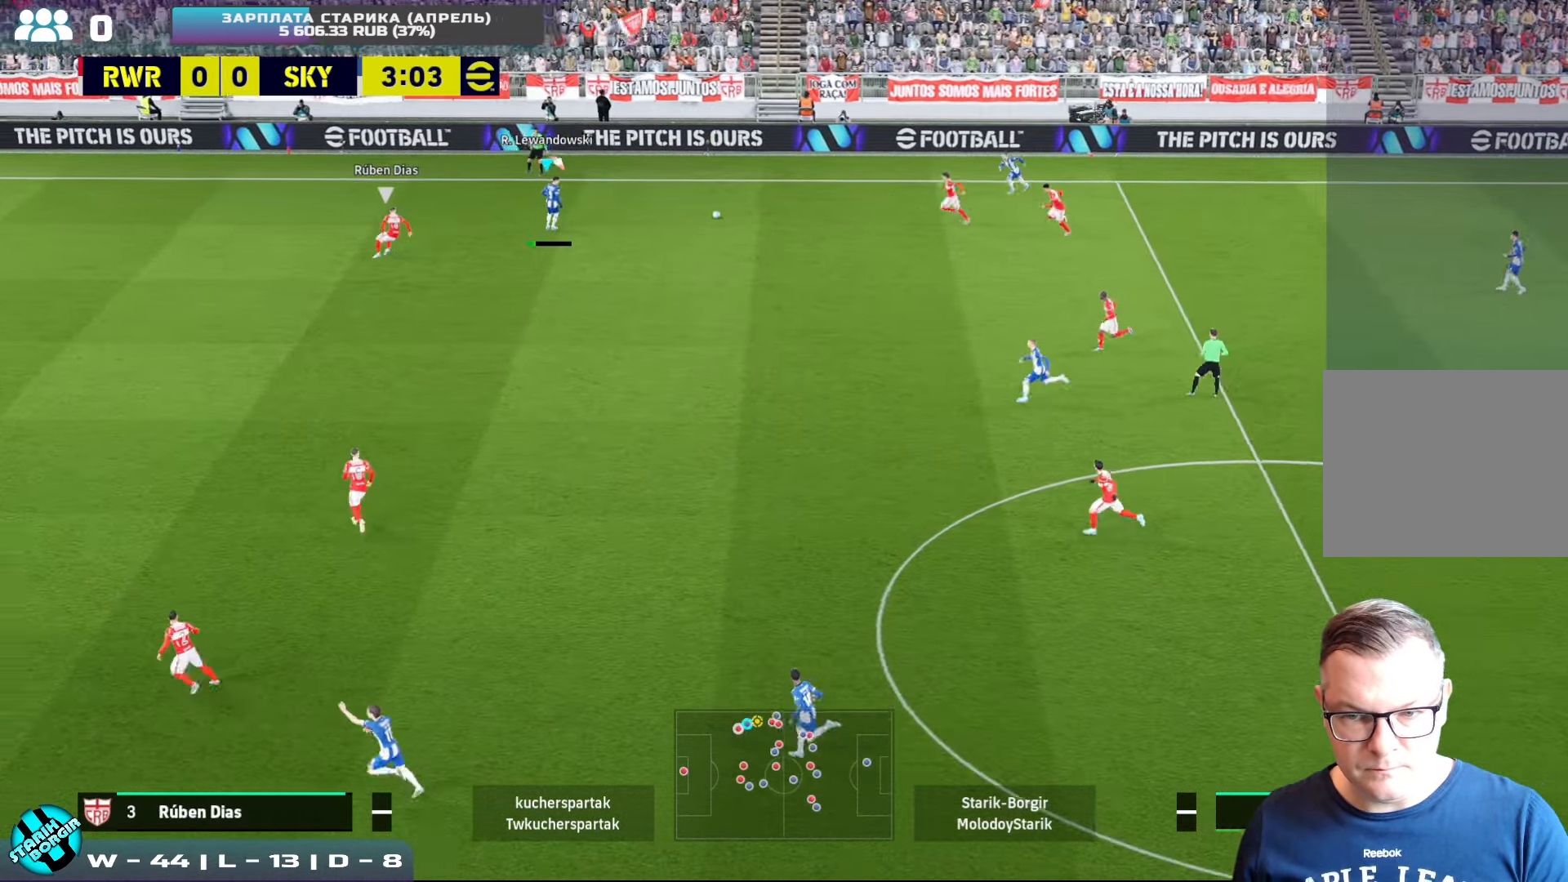
{"buttons": ["R2"], "left_stick": "down-left", "events": [[100, "left_stick", "down-left"], [417, "R2", "down"]]}
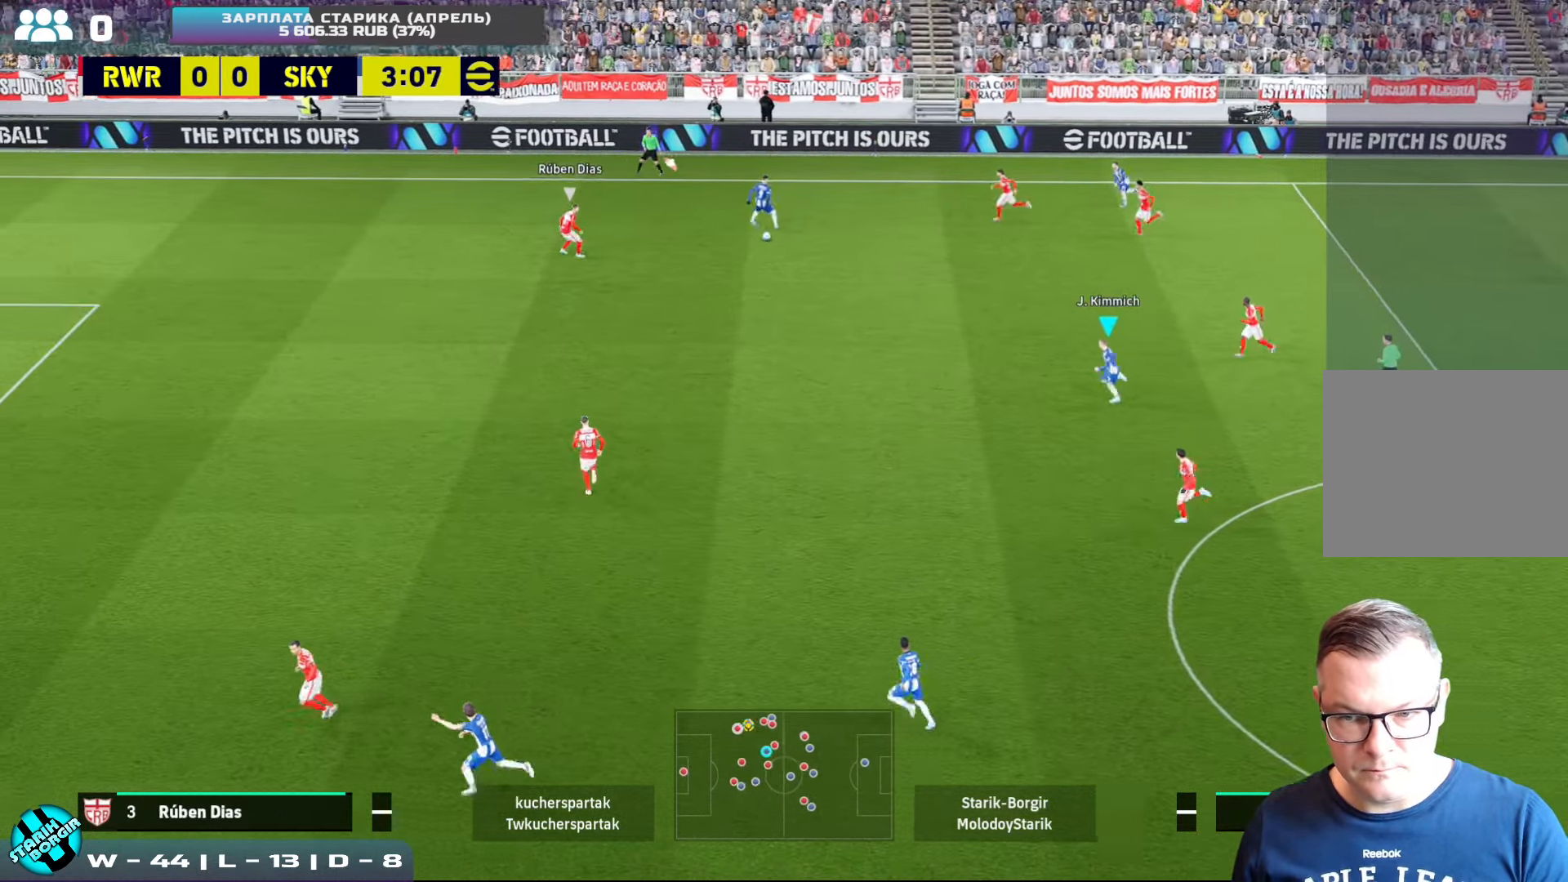
{"buttons": [], "left_stick": "down-left", "events": [[500, "R2", "up"]]}
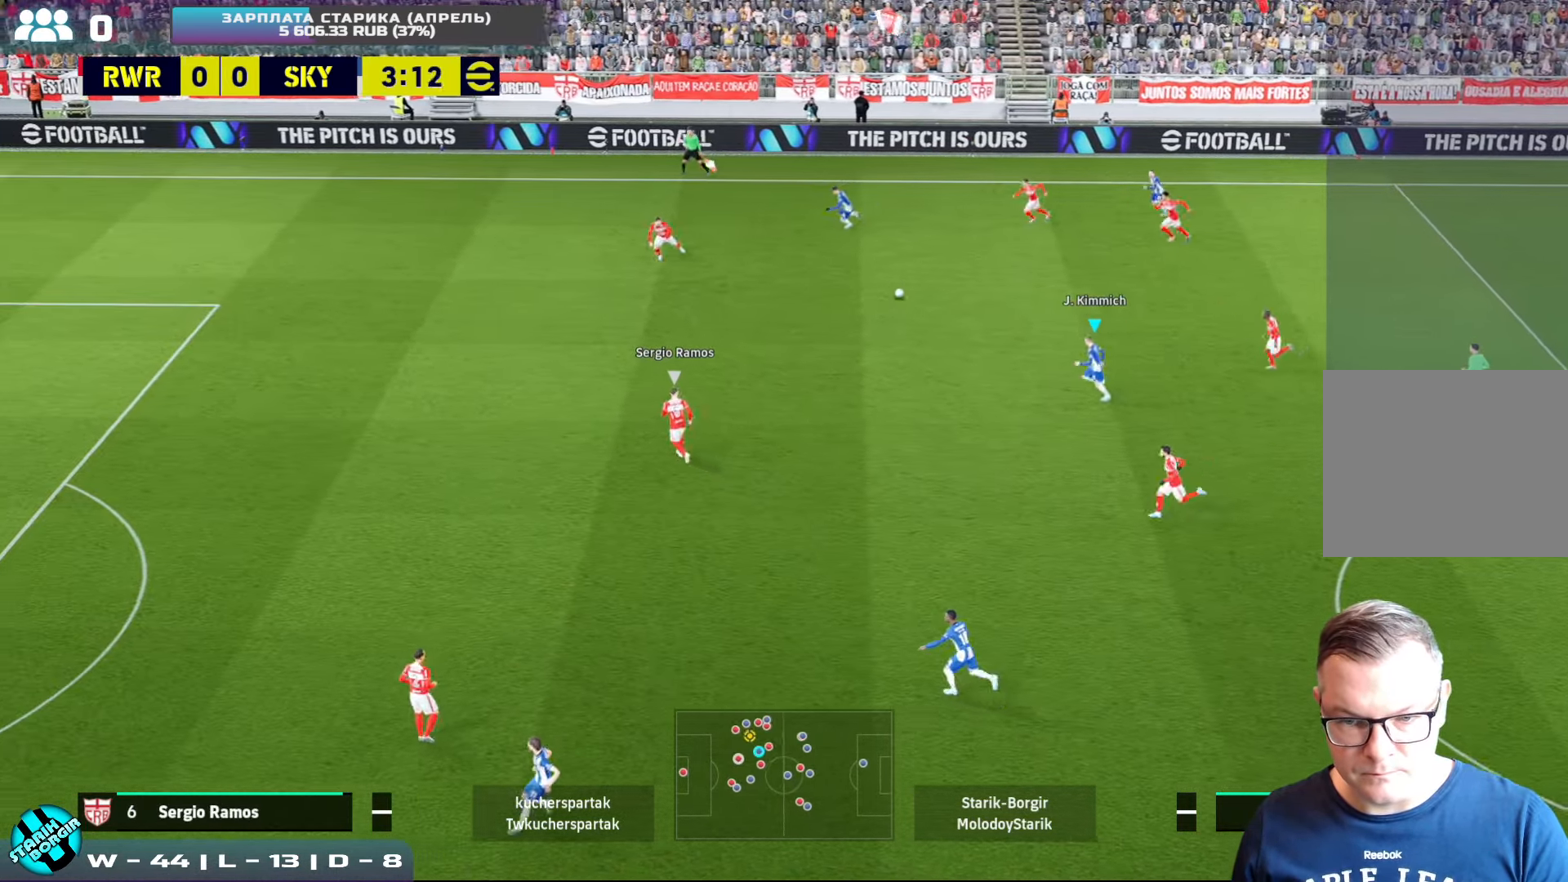
{"buttons": [], "left_stick": "down-left", "events": [[84, "TRIANGLE", "down"], [184, "TRIANGLE", "up"]]}
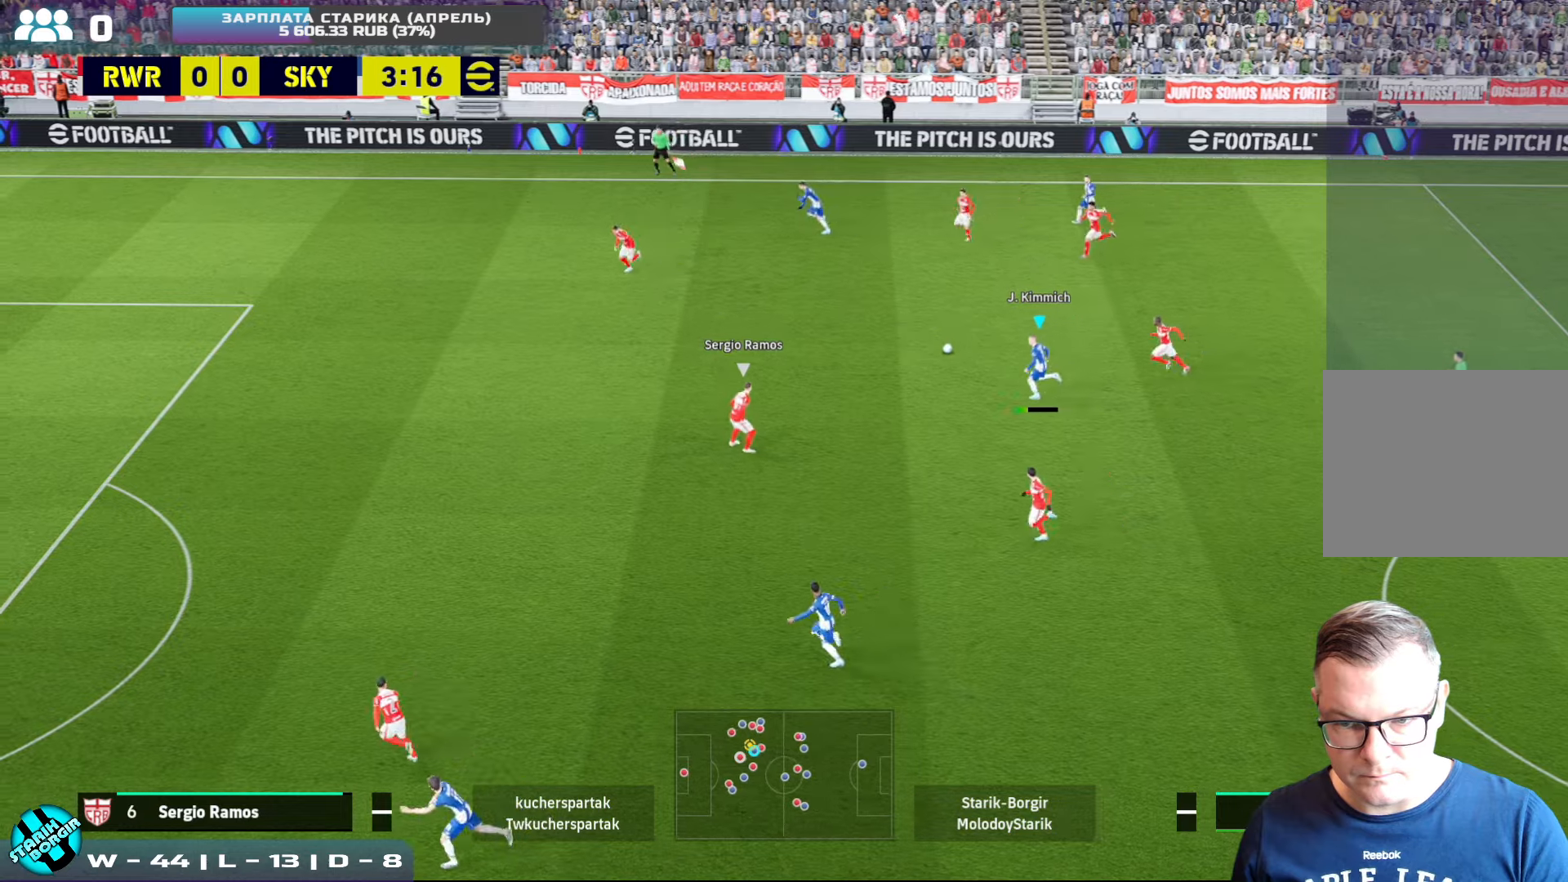
{"buttons": ["R2"], "left_stick": "up-left", "events": [[133, "left_stick", "left"], [400, "R2", "down"], [416, "left_stick", "up-left"]]}
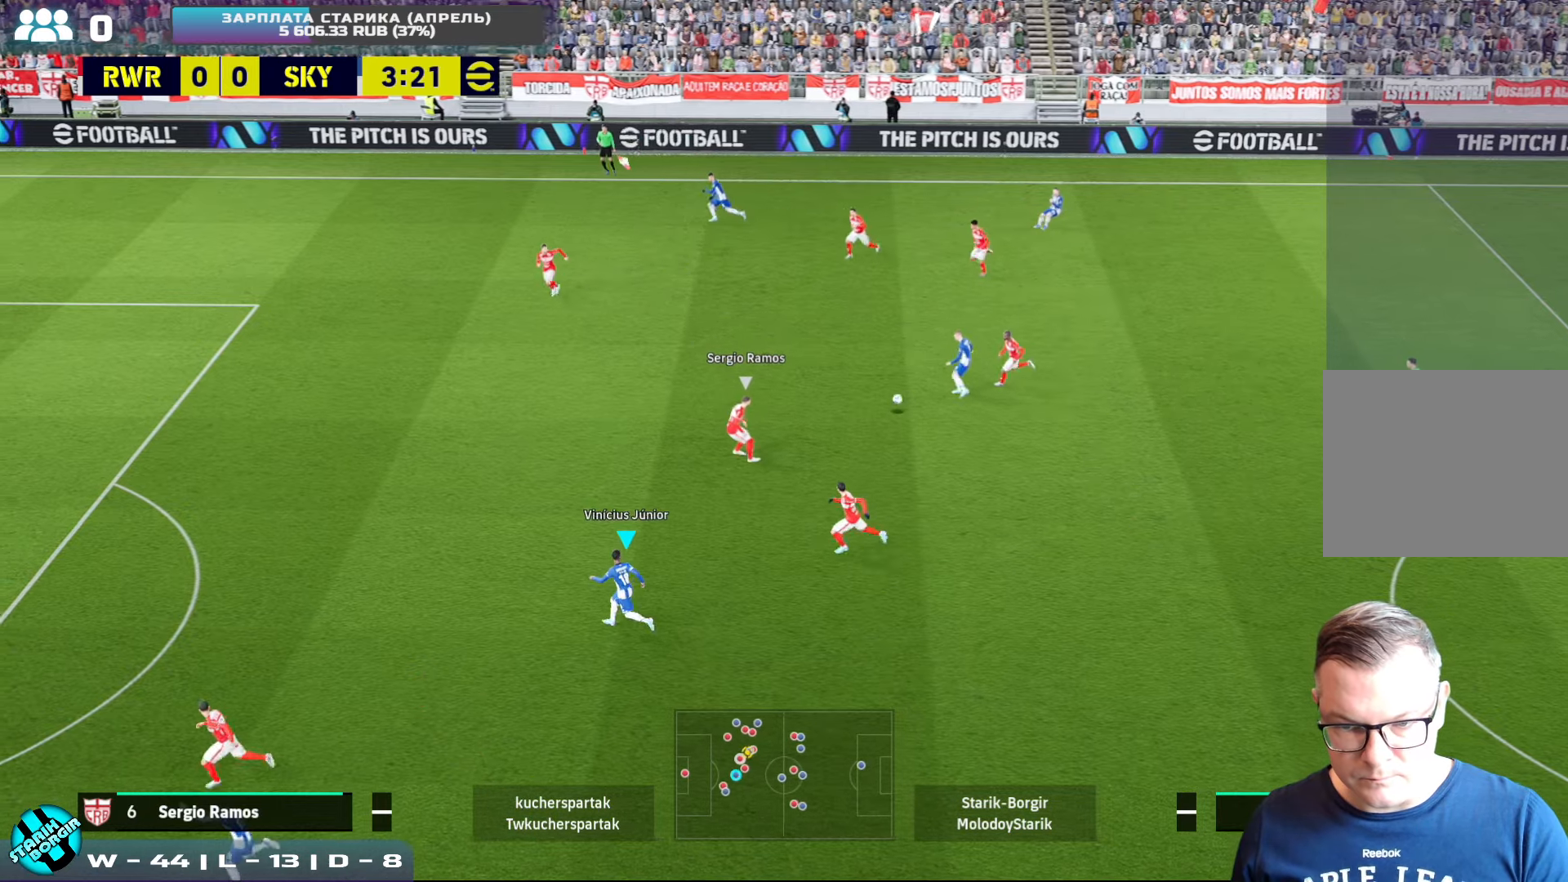
{"buttons": ["R2"], "left_stick": "up-left", "events": []}
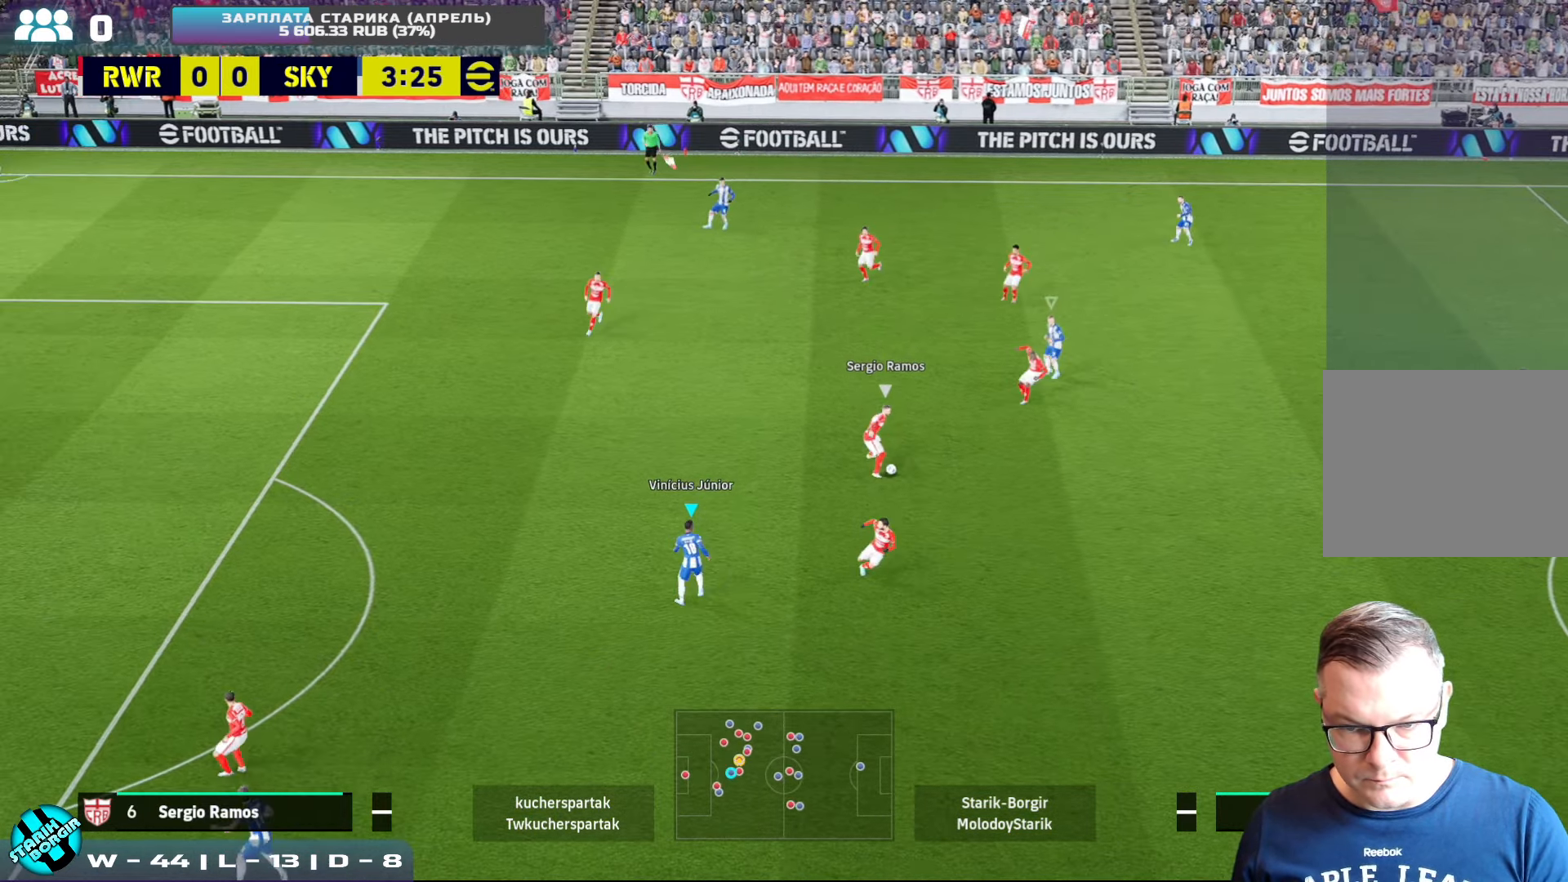
{"buttons": ["R2"], "left_stick": "down-right", "events": [[100, "L1", "down"], [100, "left_stick", "down-right"], [200, "L1", "up"]]}
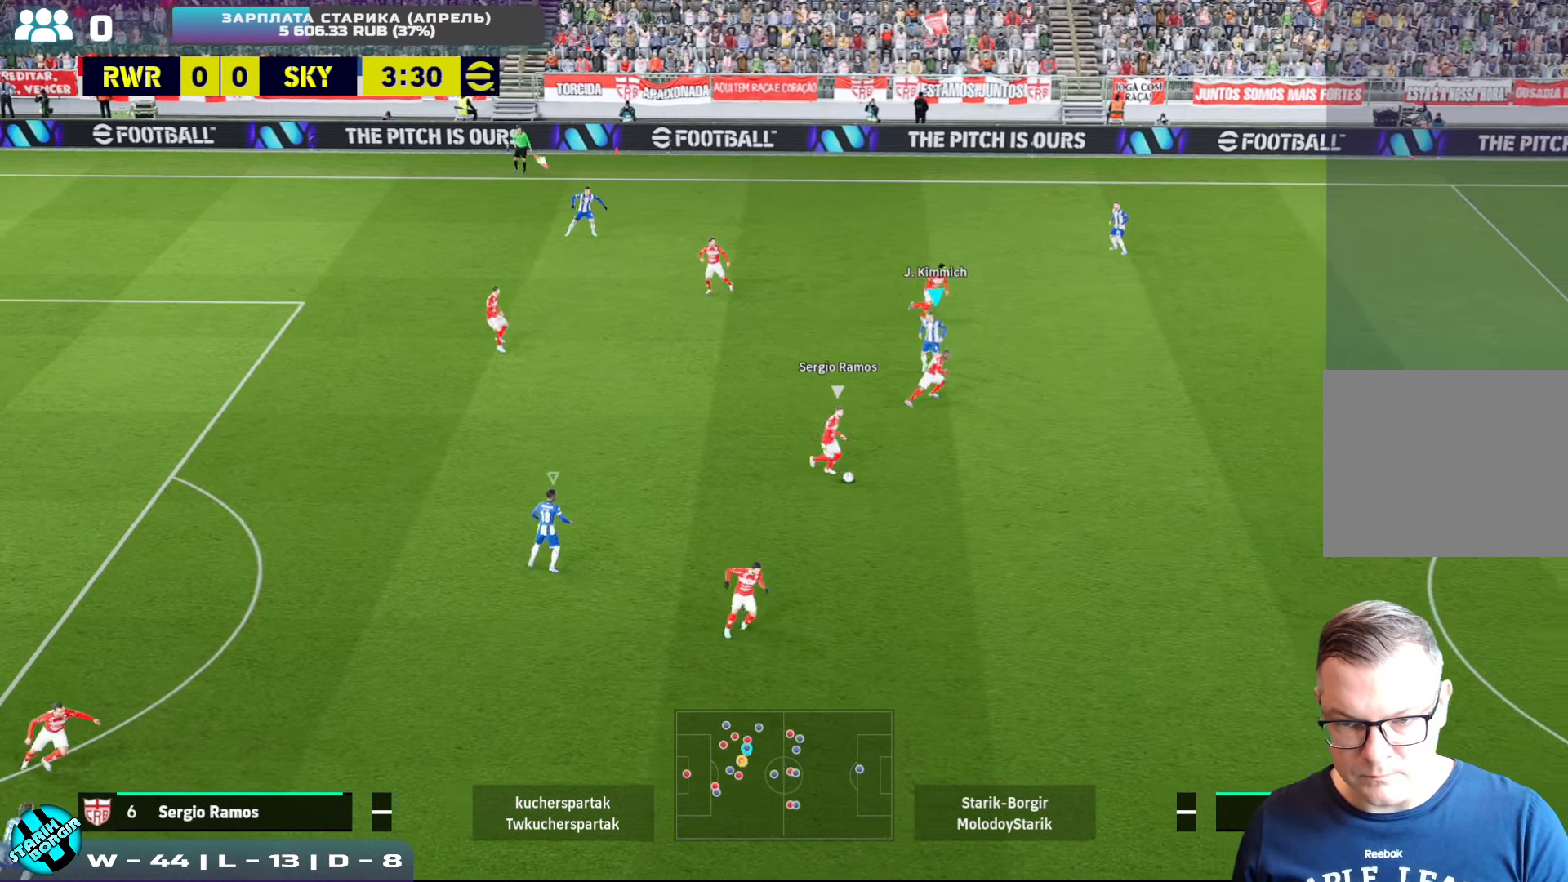
{"buttons": ["R2"], "left_stick": "down-right", "events": []}
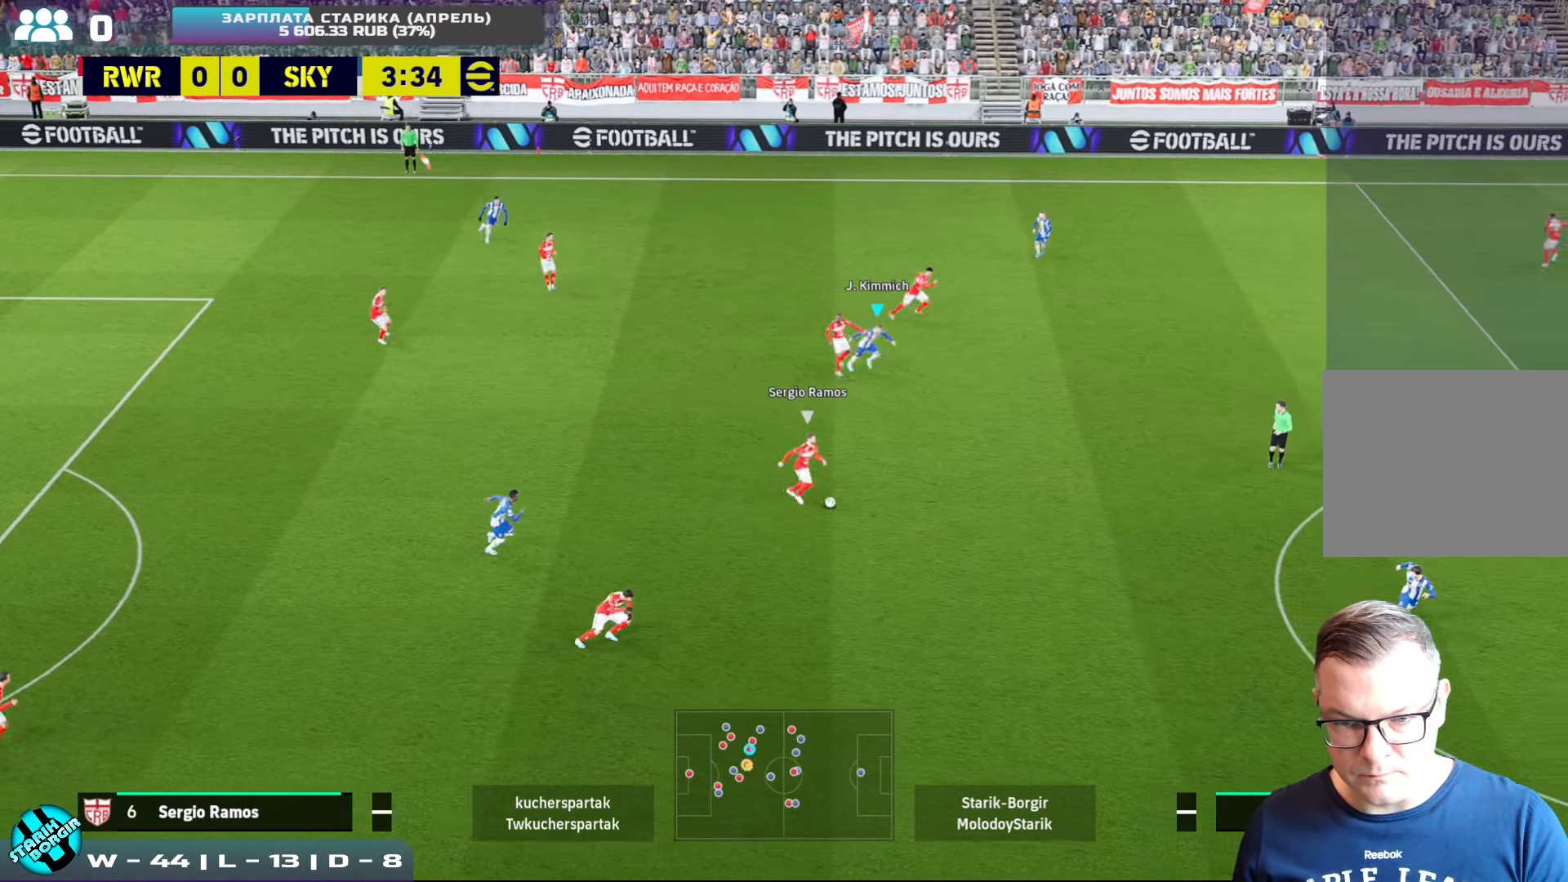
{"buttons": ["R2"], "left_stick": "up-right", "events": [[83, "L1", "down"], [100, "left_stick", "up-right"], [183, "L1", "up"]]}
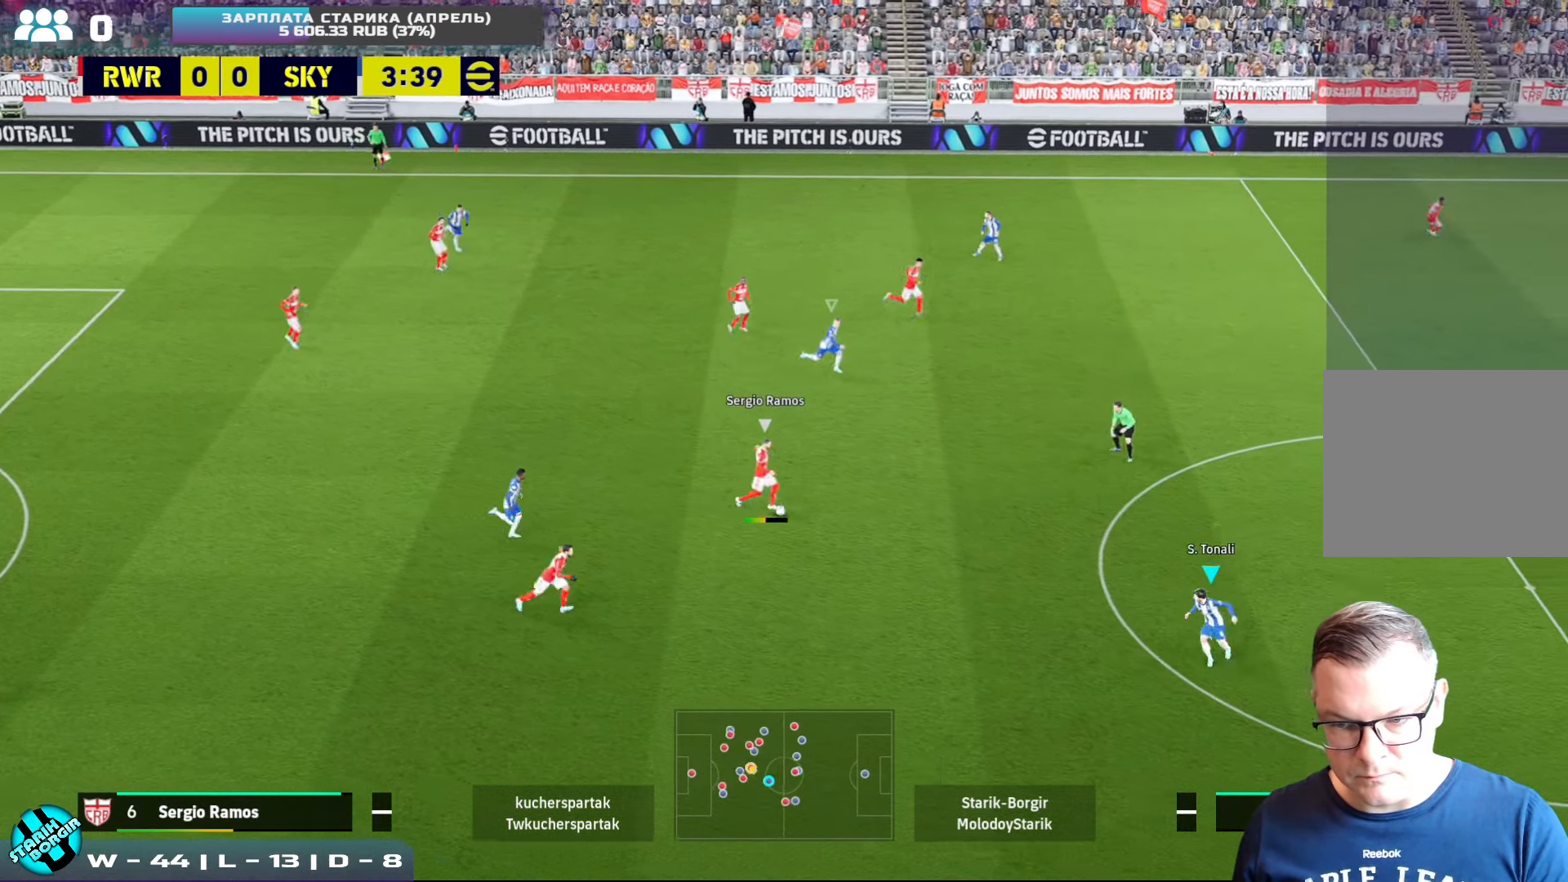
{"buttons": ["R2"], "left_stick": "up-right", "events": [[66, "CROSS", "down"], [366, "CROSS", "up"]]}
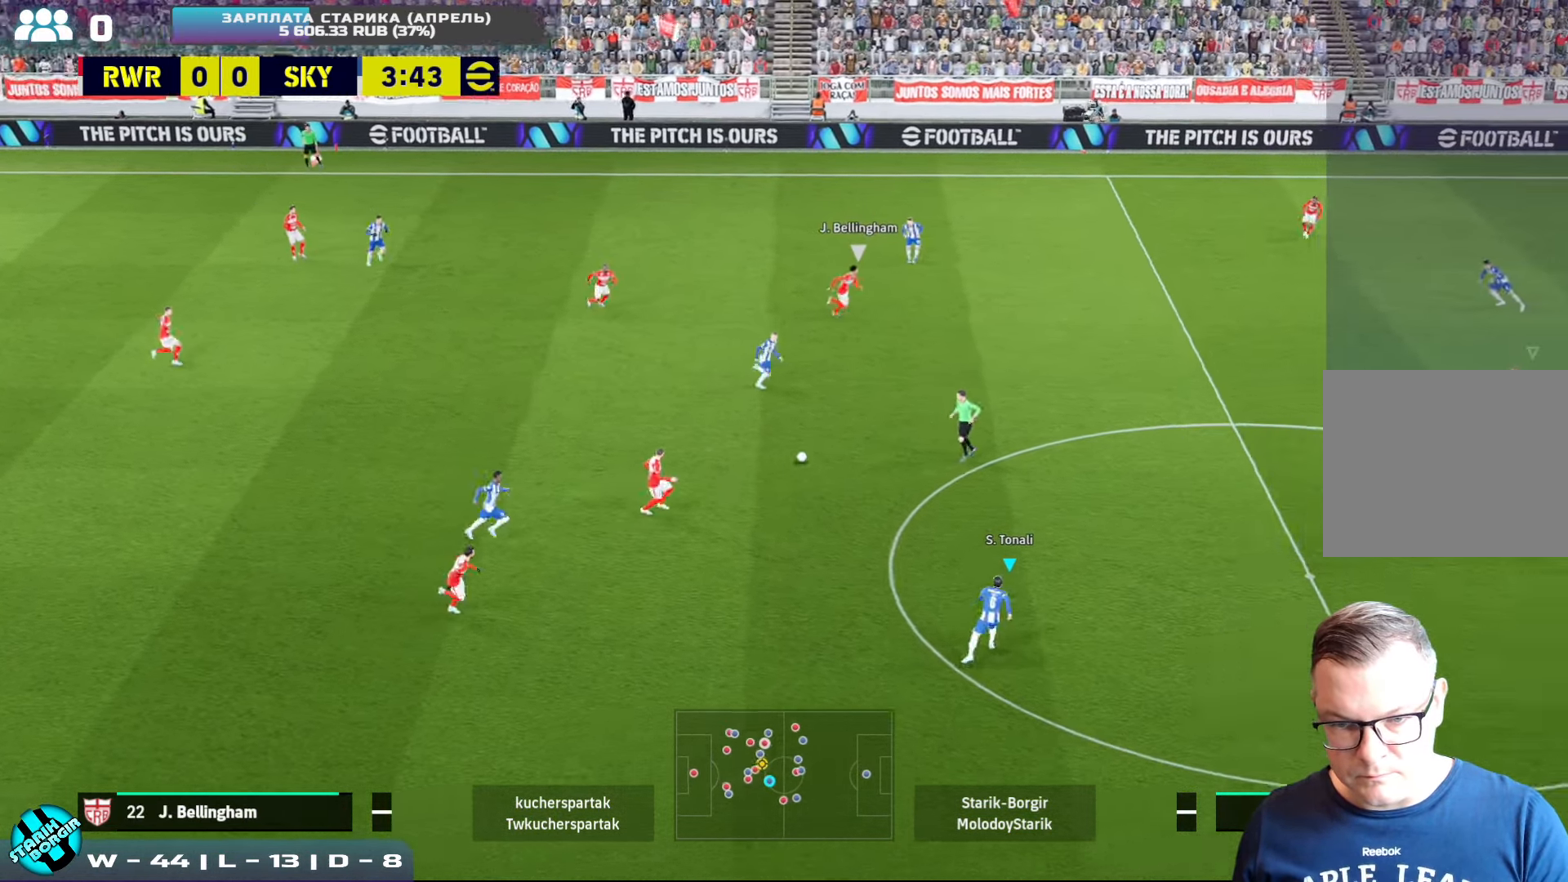
{"buttons": ["R2"], "left_stick": "up-right", "events": []}
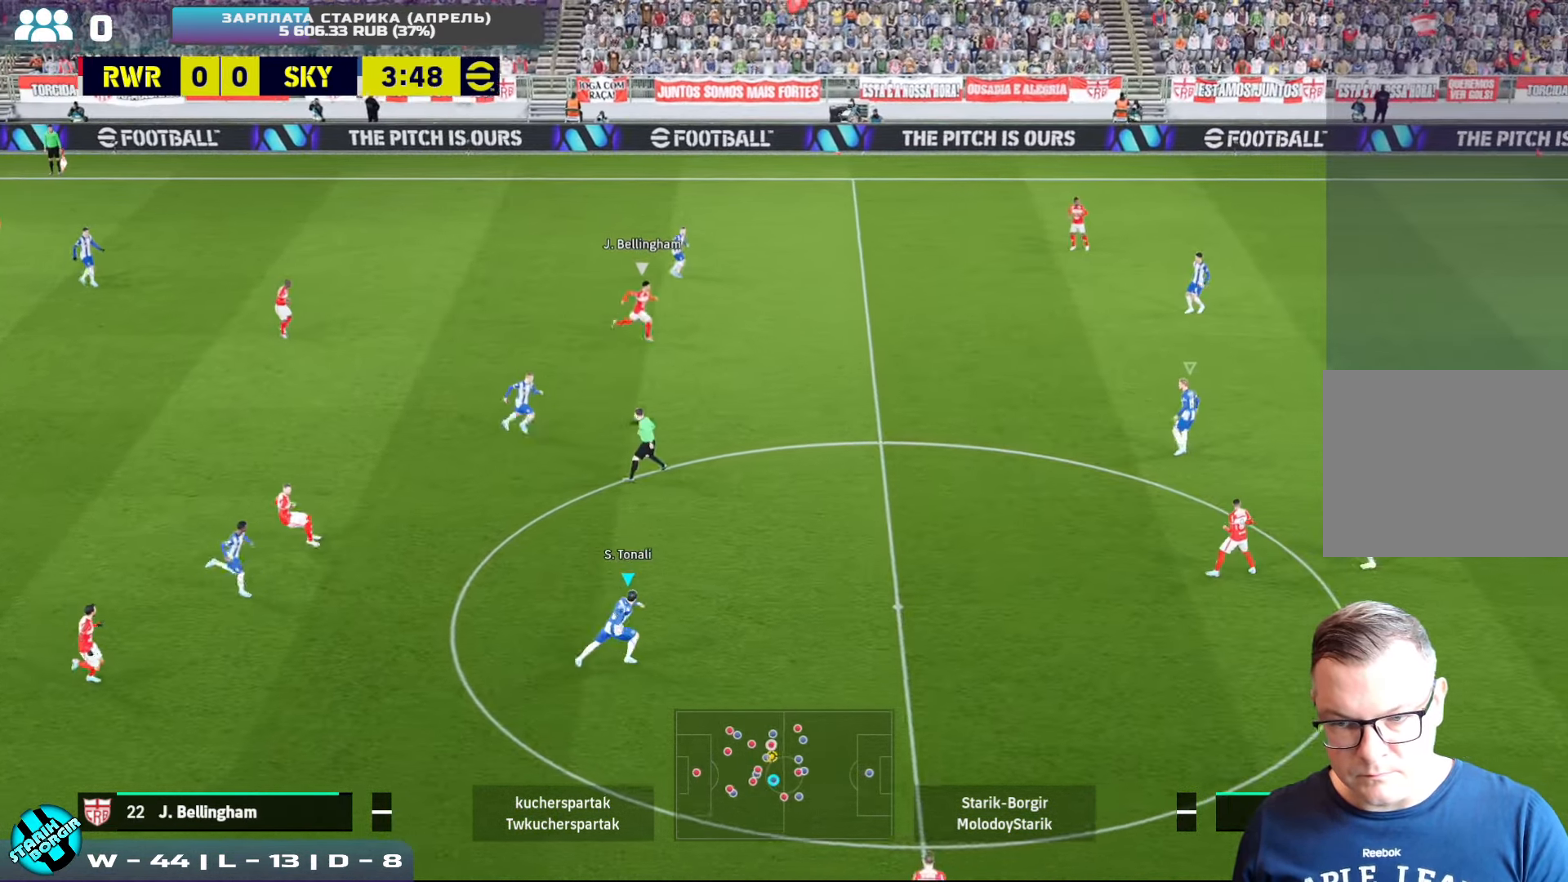
{"buttons": ["R2"], "left_stick": "up-right", "events": []}
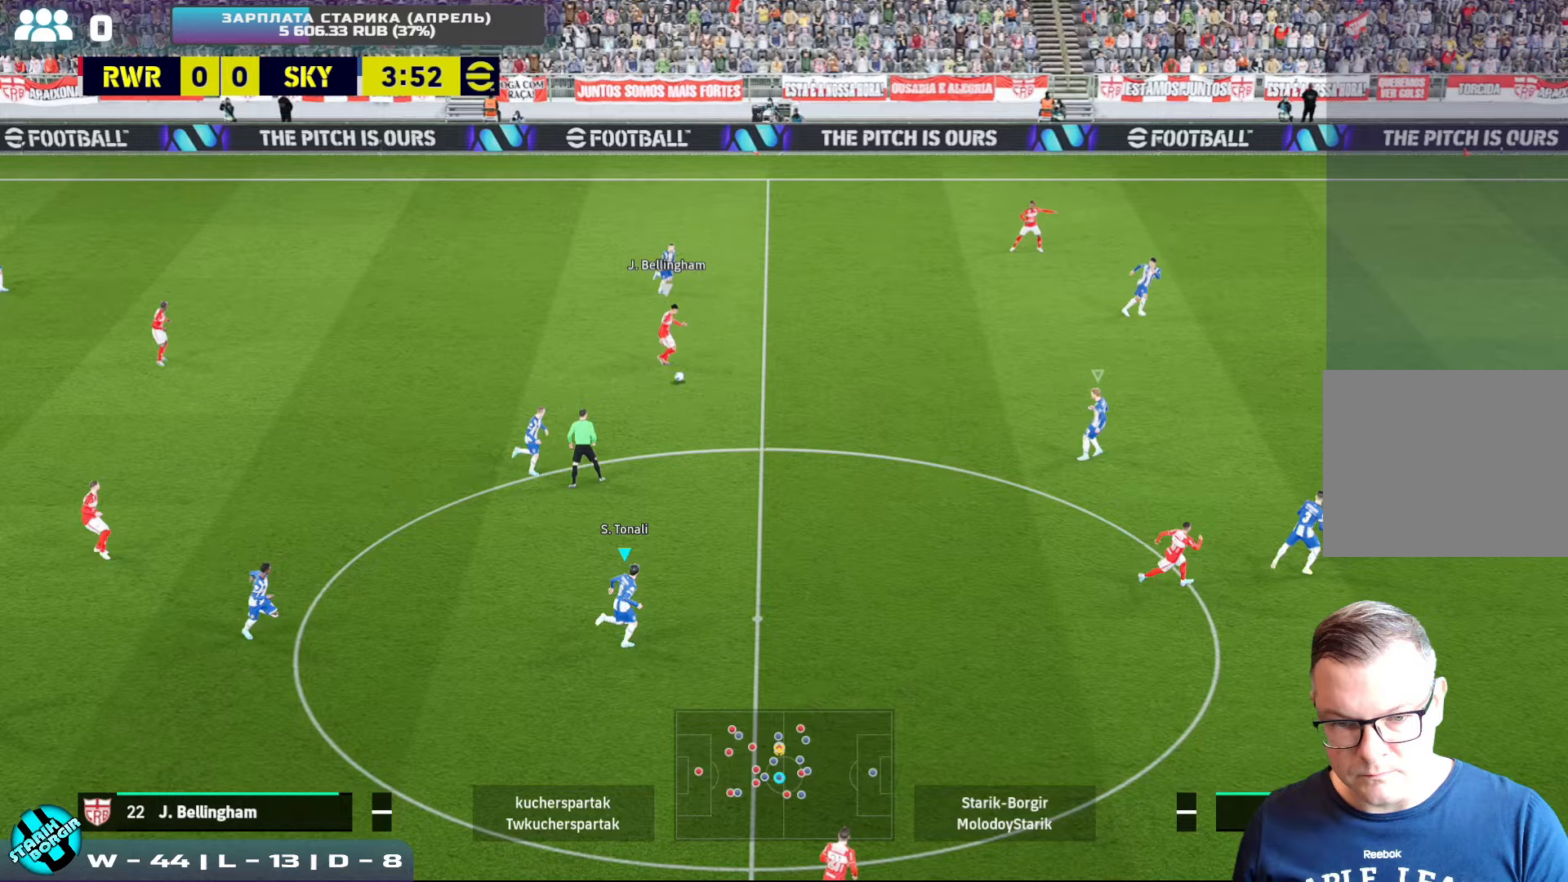
{"buttons": ["R2"], "left_stick": "up-right", "events": []}
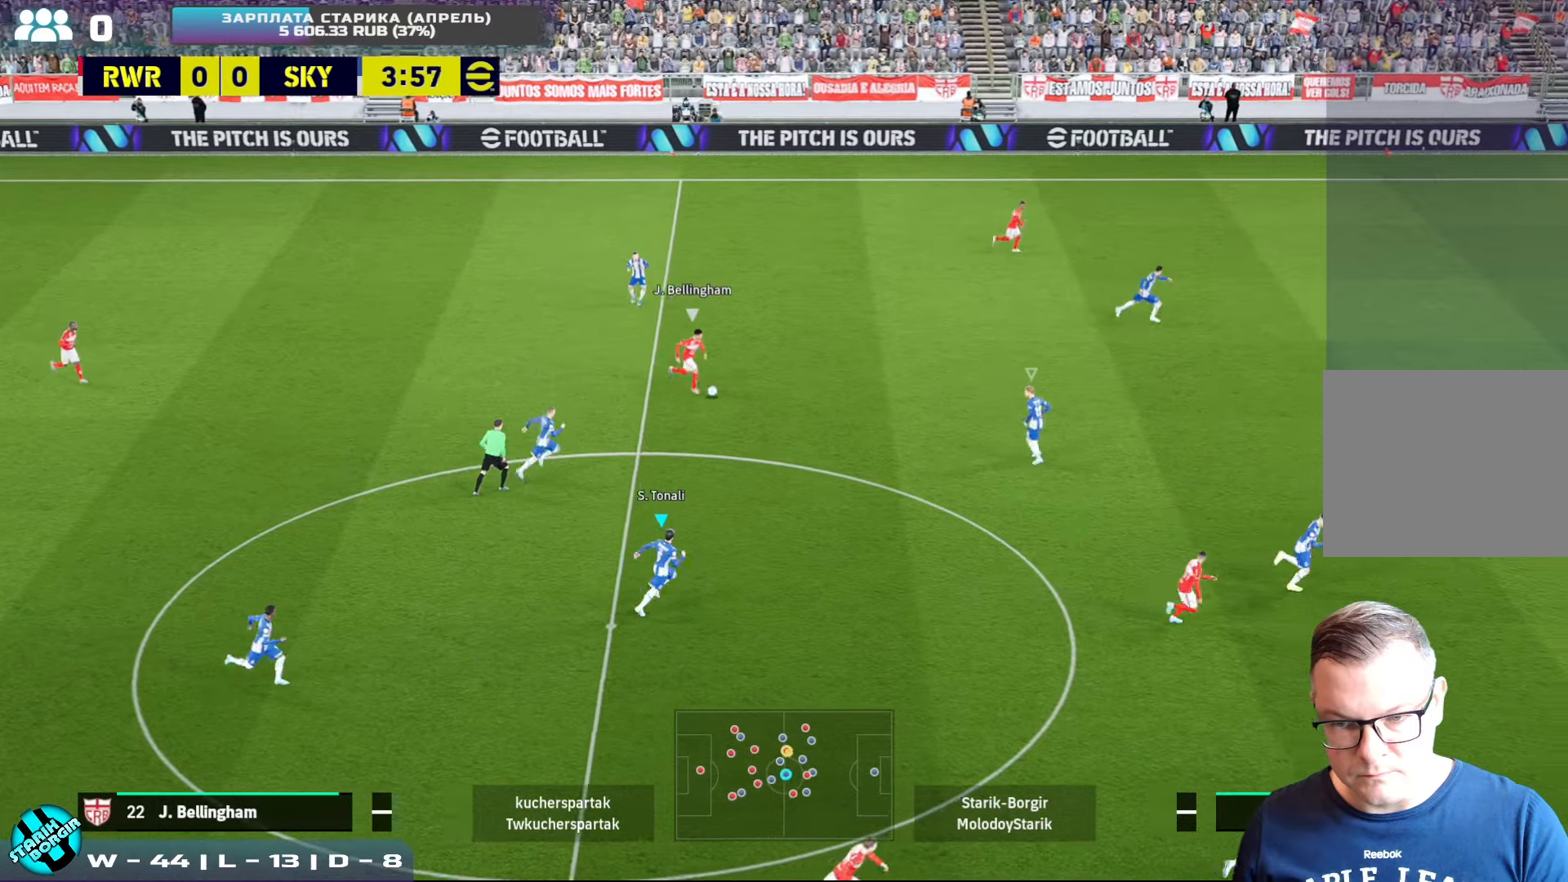
{"buttons": ["R2"], "left_stick": "up-right", "events": []}
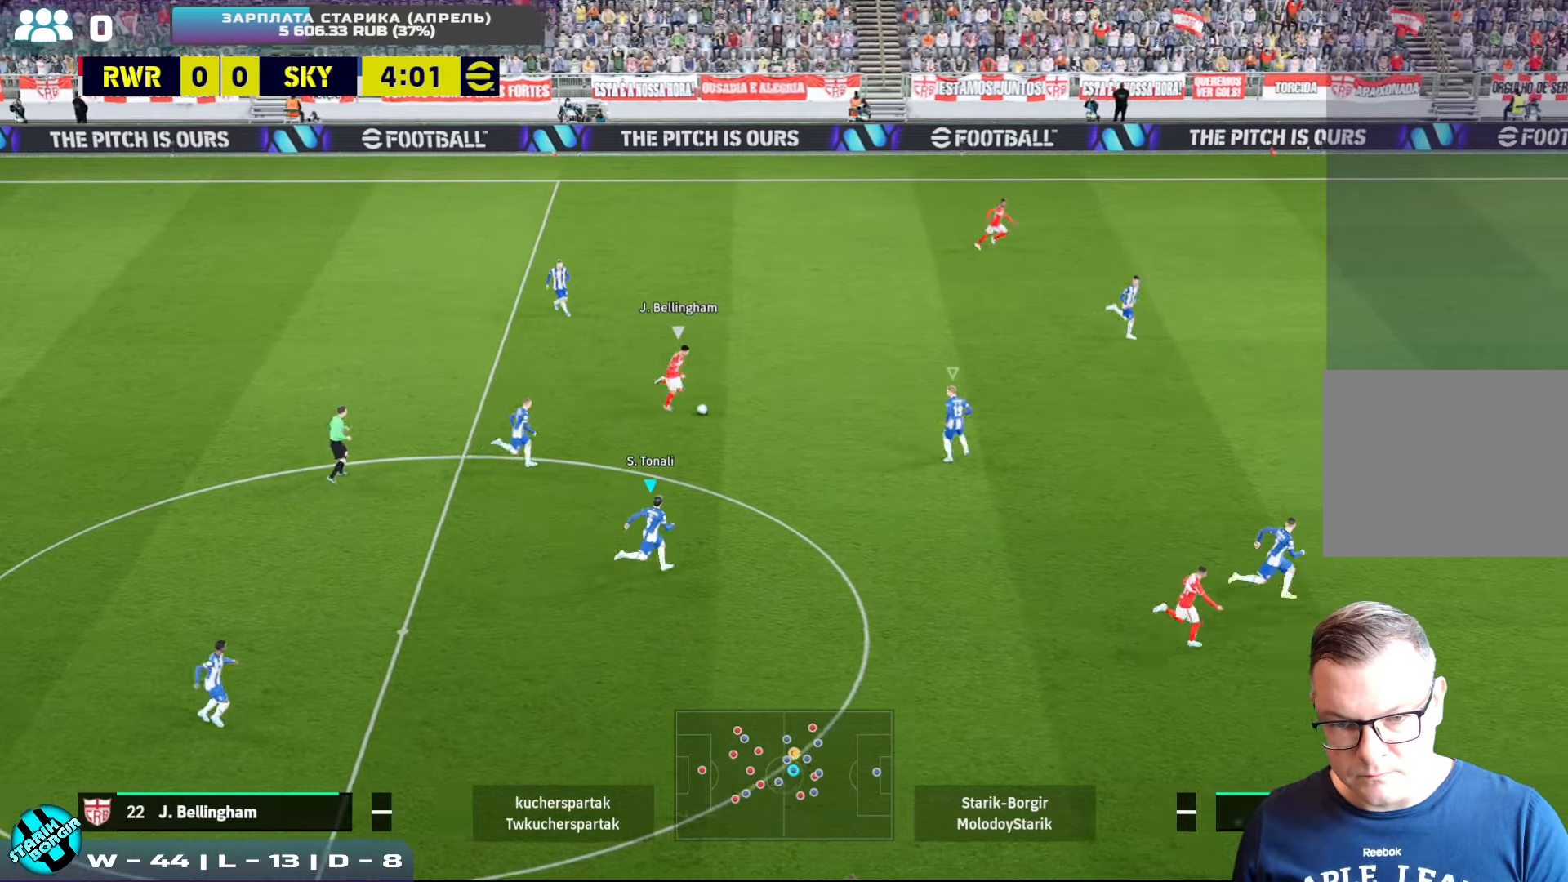
{"buttons": ["CROSS", "R2"], "left_stick": "up-right", "events": [[483, "CROSS", "down"]]}
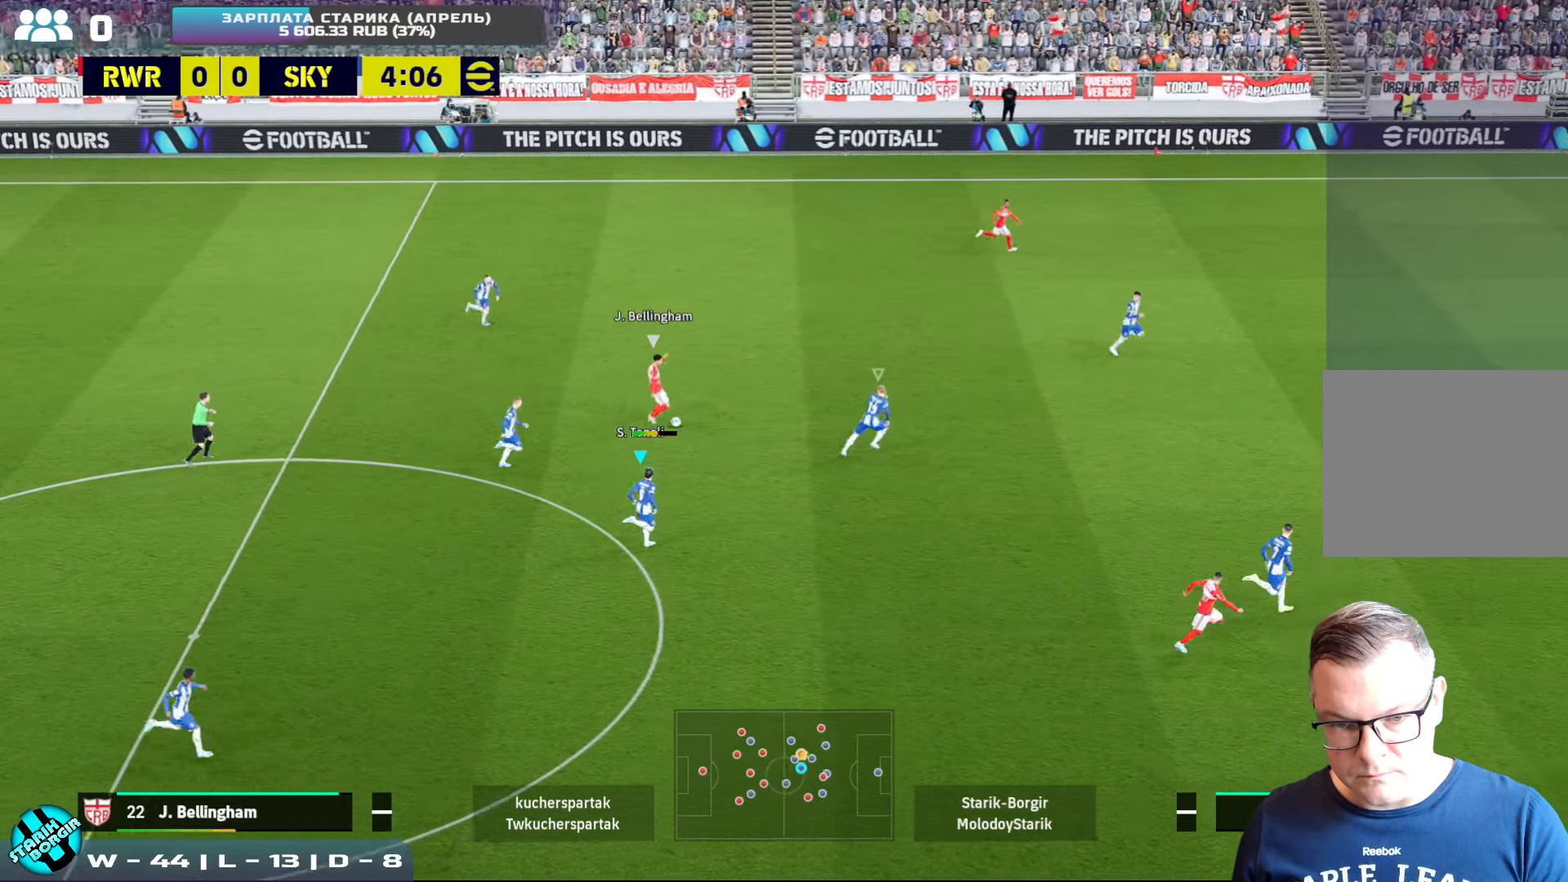
{"buttons": ["CROSS", "R2"], "left_stick": "up-right", "events": []}
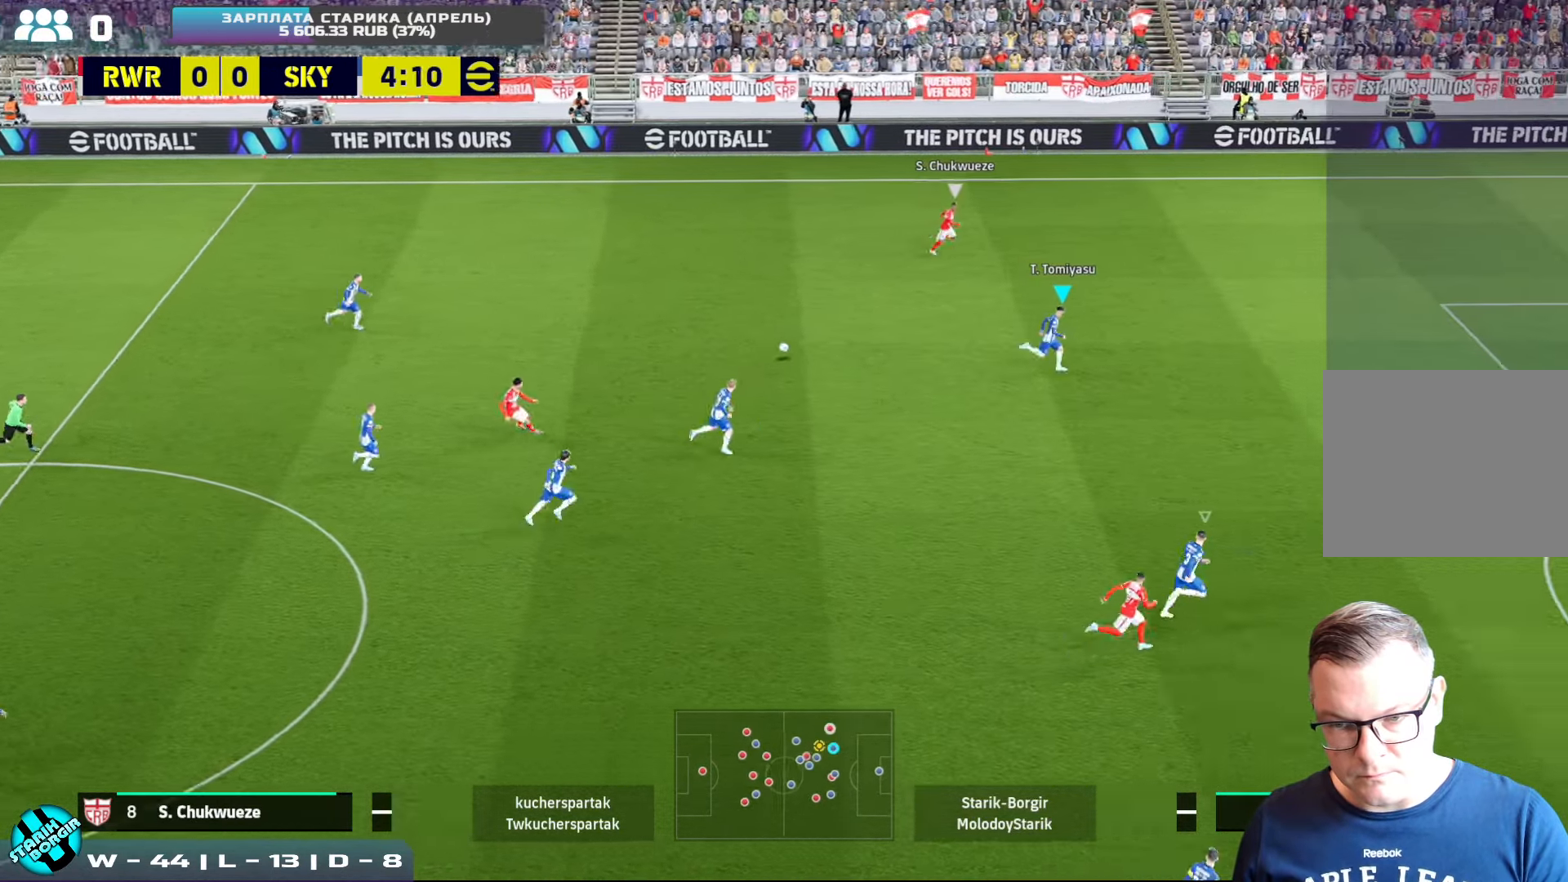
{"buttons": ["R2"], "left_stick": "up-right", "events": [[67, "CROSS", "up"]]}
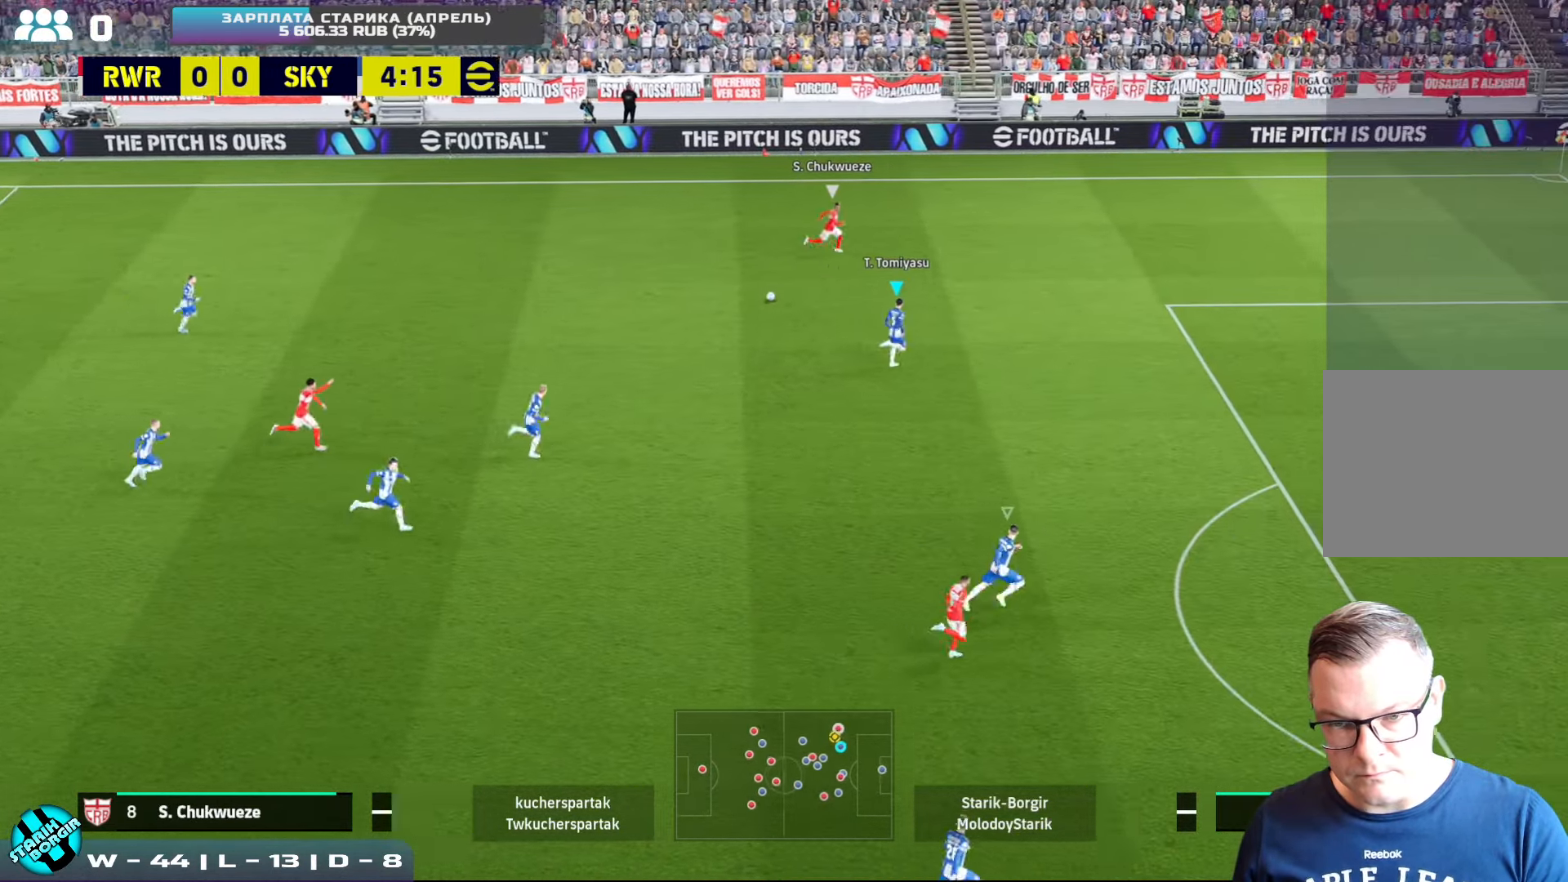
{"buttons": ["SQUARE"], "left_stick": "up", "events": [[67, "R2", "up"], [117, "left_stick", "up"], [317, "SQUARE", "down"]]}
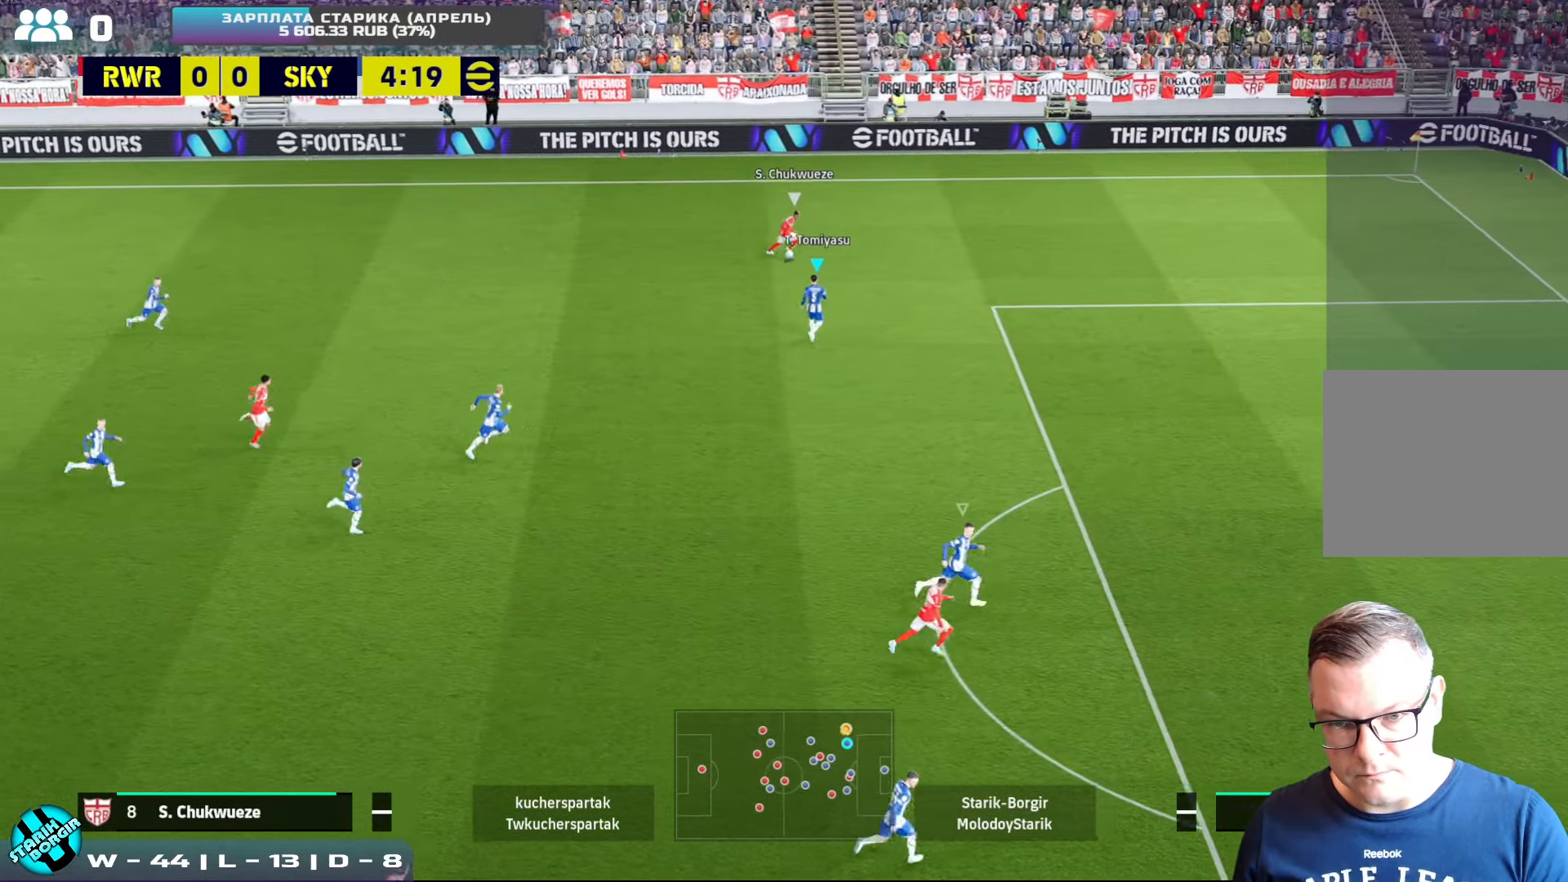
{"buttons": ["SQUARE", "R2"], "left_stick": "right", "events": [[117, "left_stick", "up-left"], [200, "SQUARE", "up"], [250, "SQUARE", "down"], [317, "left_stick", "right"], [467, "R2", "down"]]}
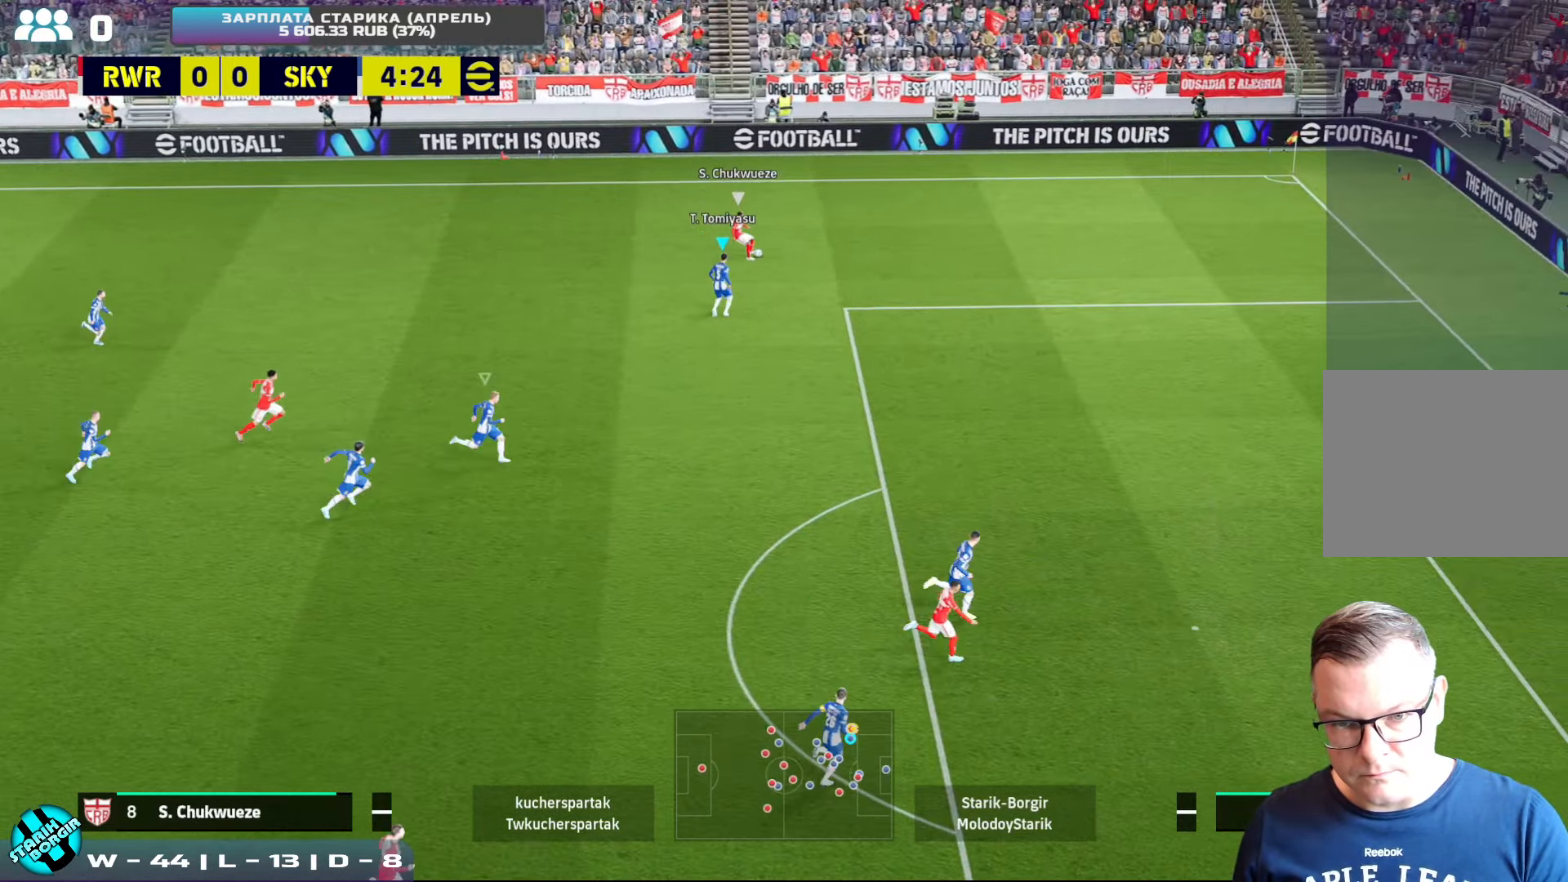
{"buttons": [], "left_stick": "left", "events": [[150, "R2", "up"], [167, "left_stick", "up-left"], [183, "SQUARE", "up"], [350, "left_stick", "left"]]}
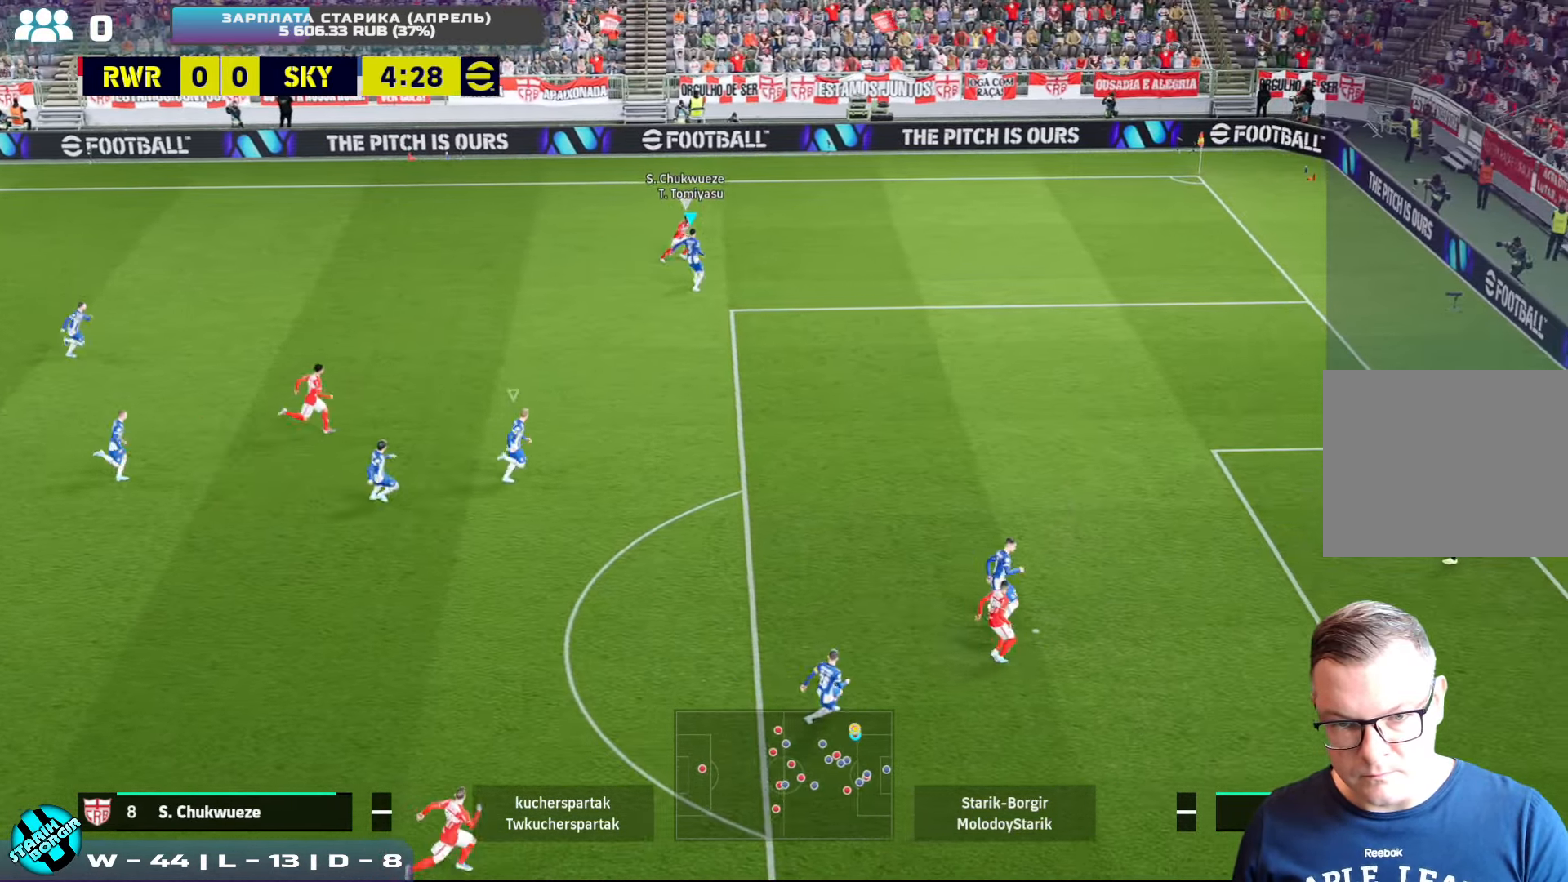
{"buttons": ["SQUARE", "R2"], "left_stick": "right", "events": [[100, "SQUARE", "down"], [217, "left_stick", "down"], [284, "left_stick", "right"], [300, "R2", "down"]]}
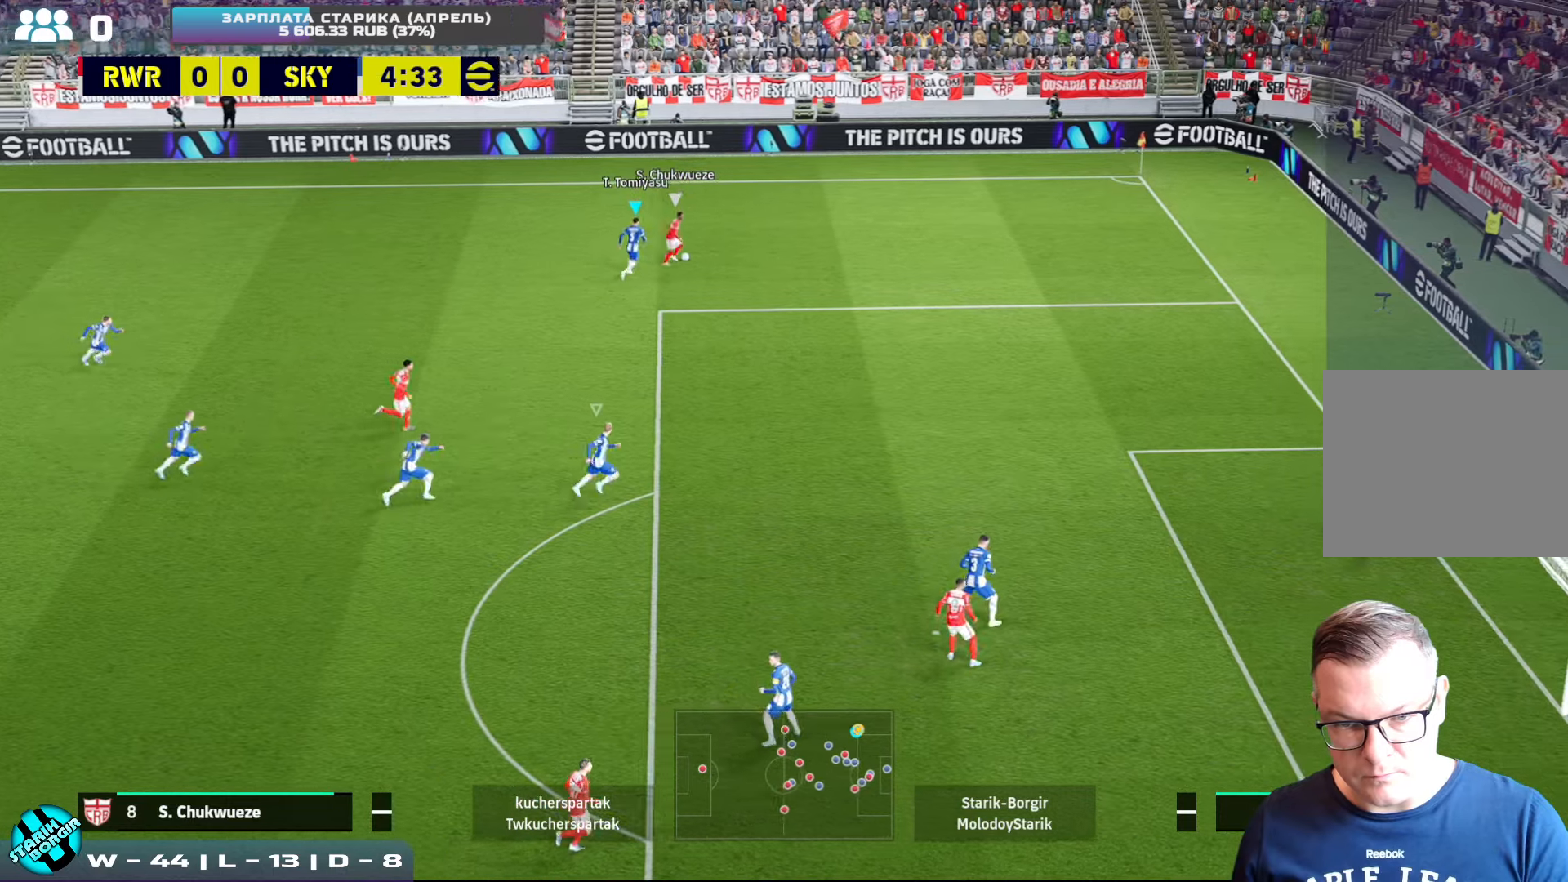
{"buttons": ["R2"], "left_stick": "down-right", "events": [[200, "left_stick", "down-right"], [467, "SQUARE", "up"]]}